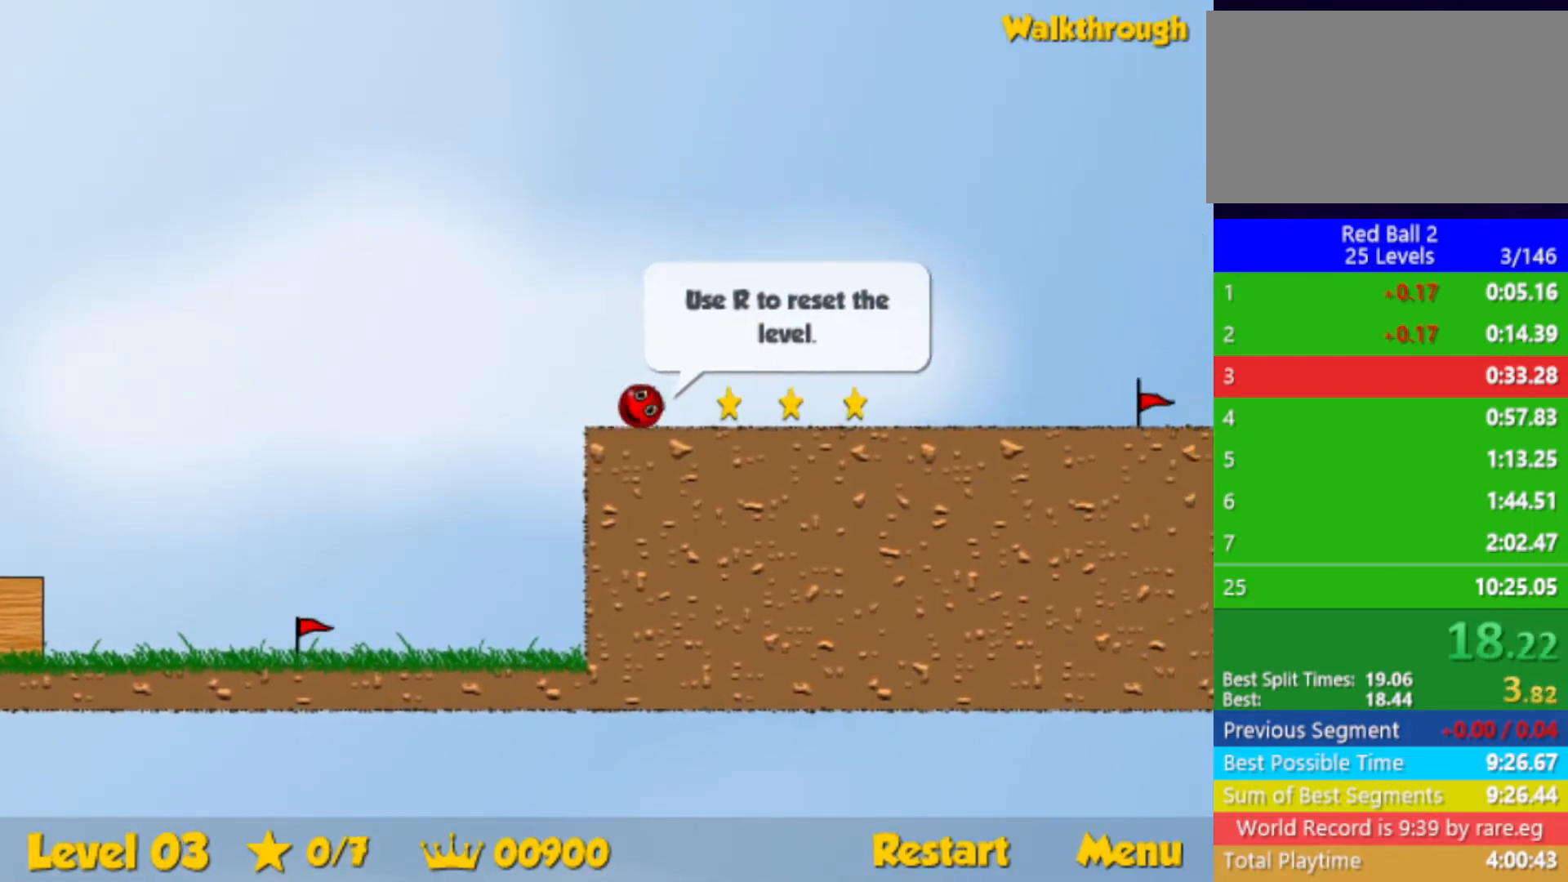
Gameplay with keyboard; each line is a JSON object with the keys held at the frame after it. "events" lists presses ("down") and releases ("up") of "down", "left", "p", "r", "right" and "up" between this image and that frame as [ms after this image, input, new state], when the widget could be followed in between. No other keys are recorded. Mouse input is not recorded.
{"keys": ["right"], "events": []}
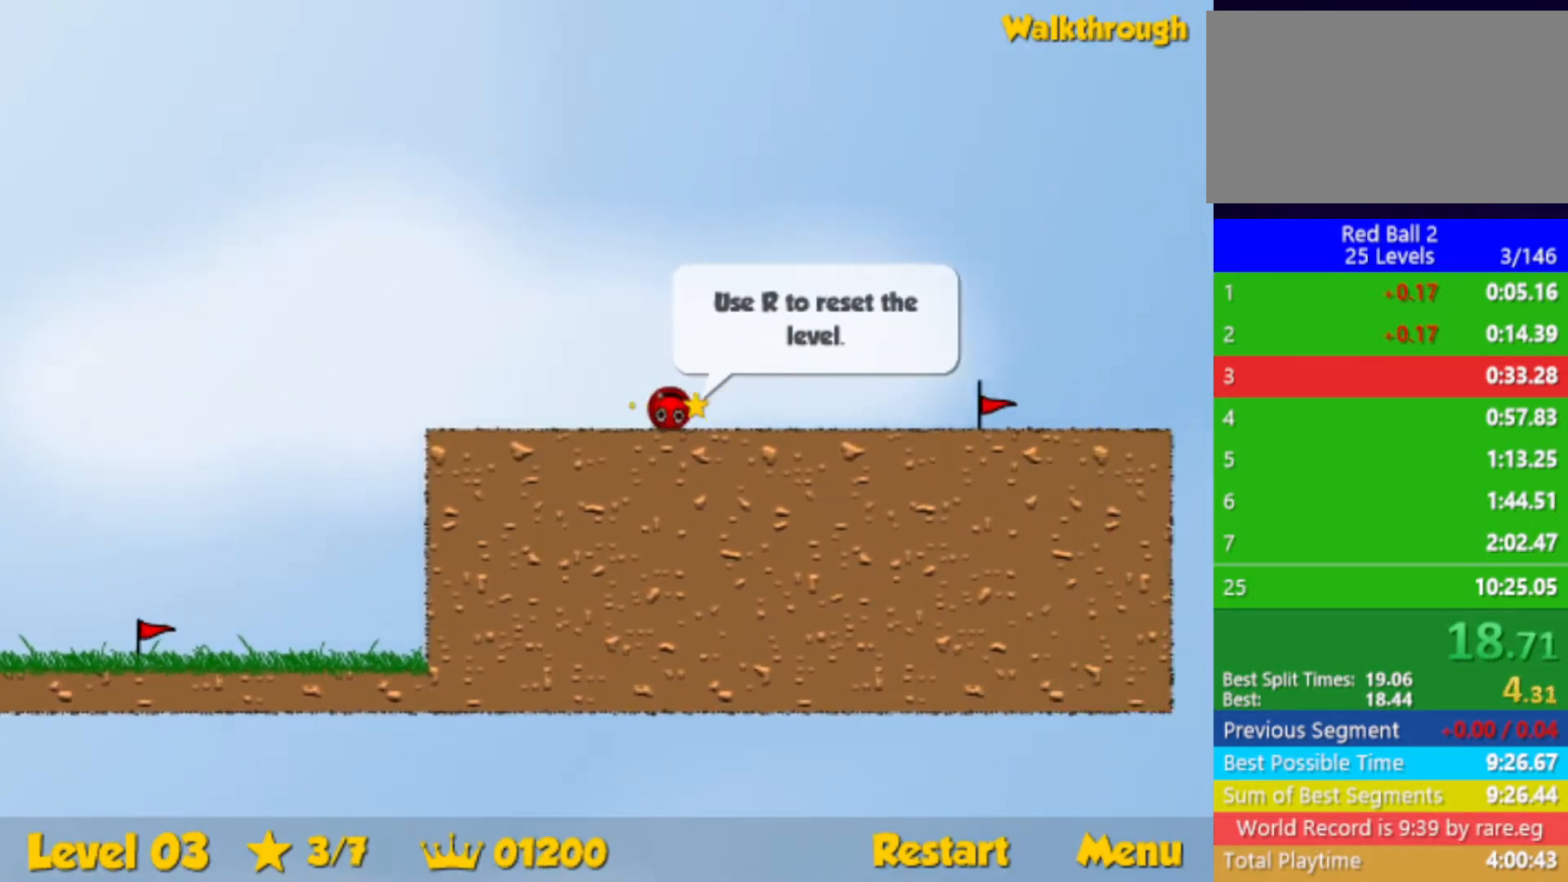
{"keys": ["right"], "events": []}
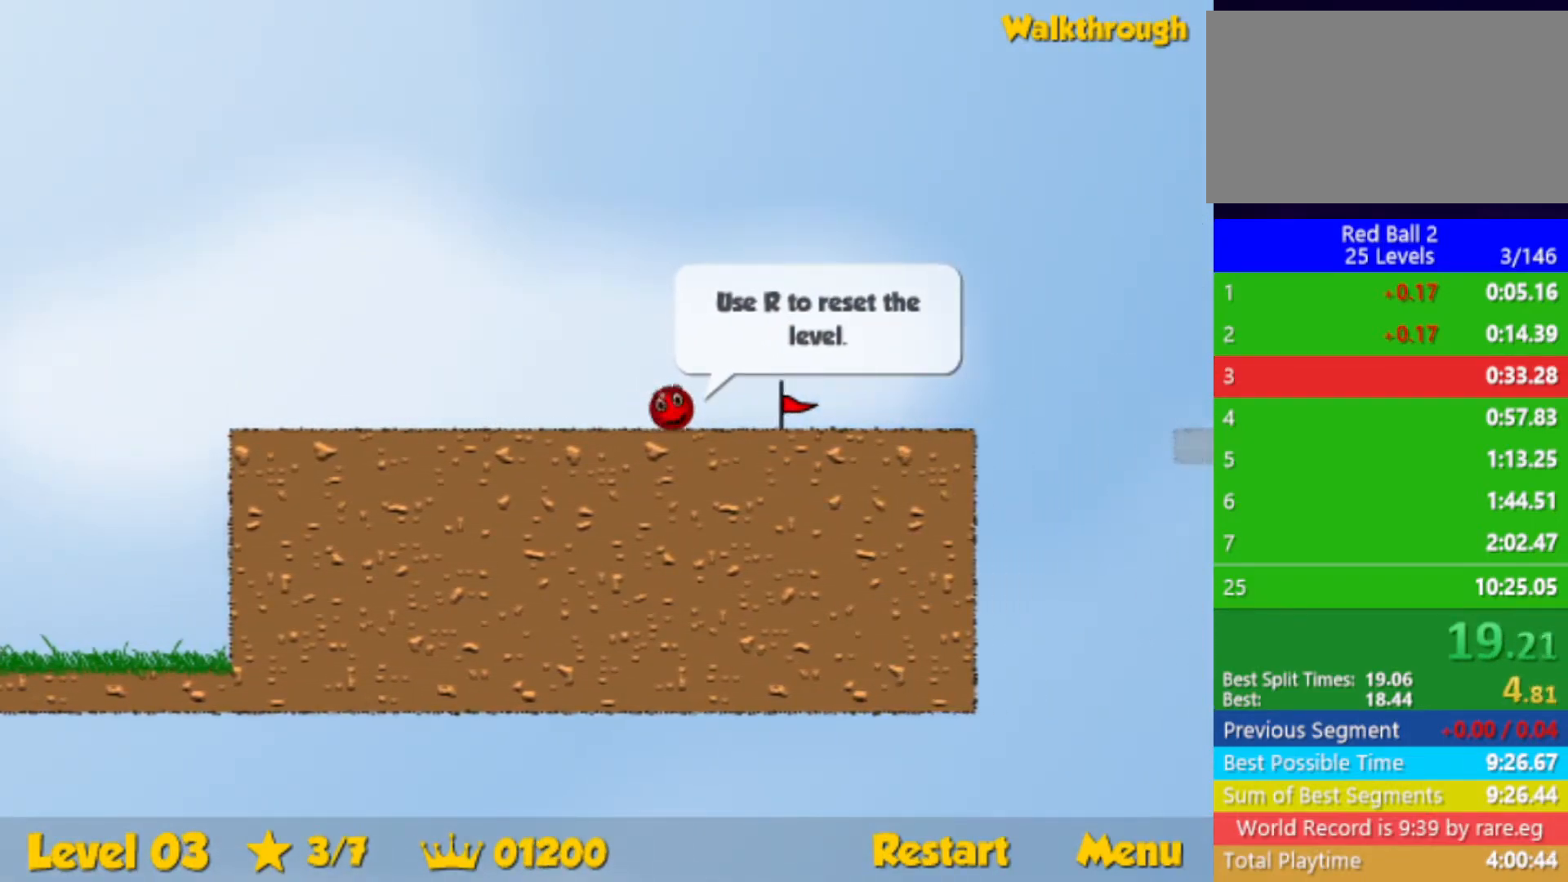
{"keys": ["right"], "events": [[200, "right", "up"], [250, "r", "down"], [267, "right", "down"], [350, "r", "up"]]}
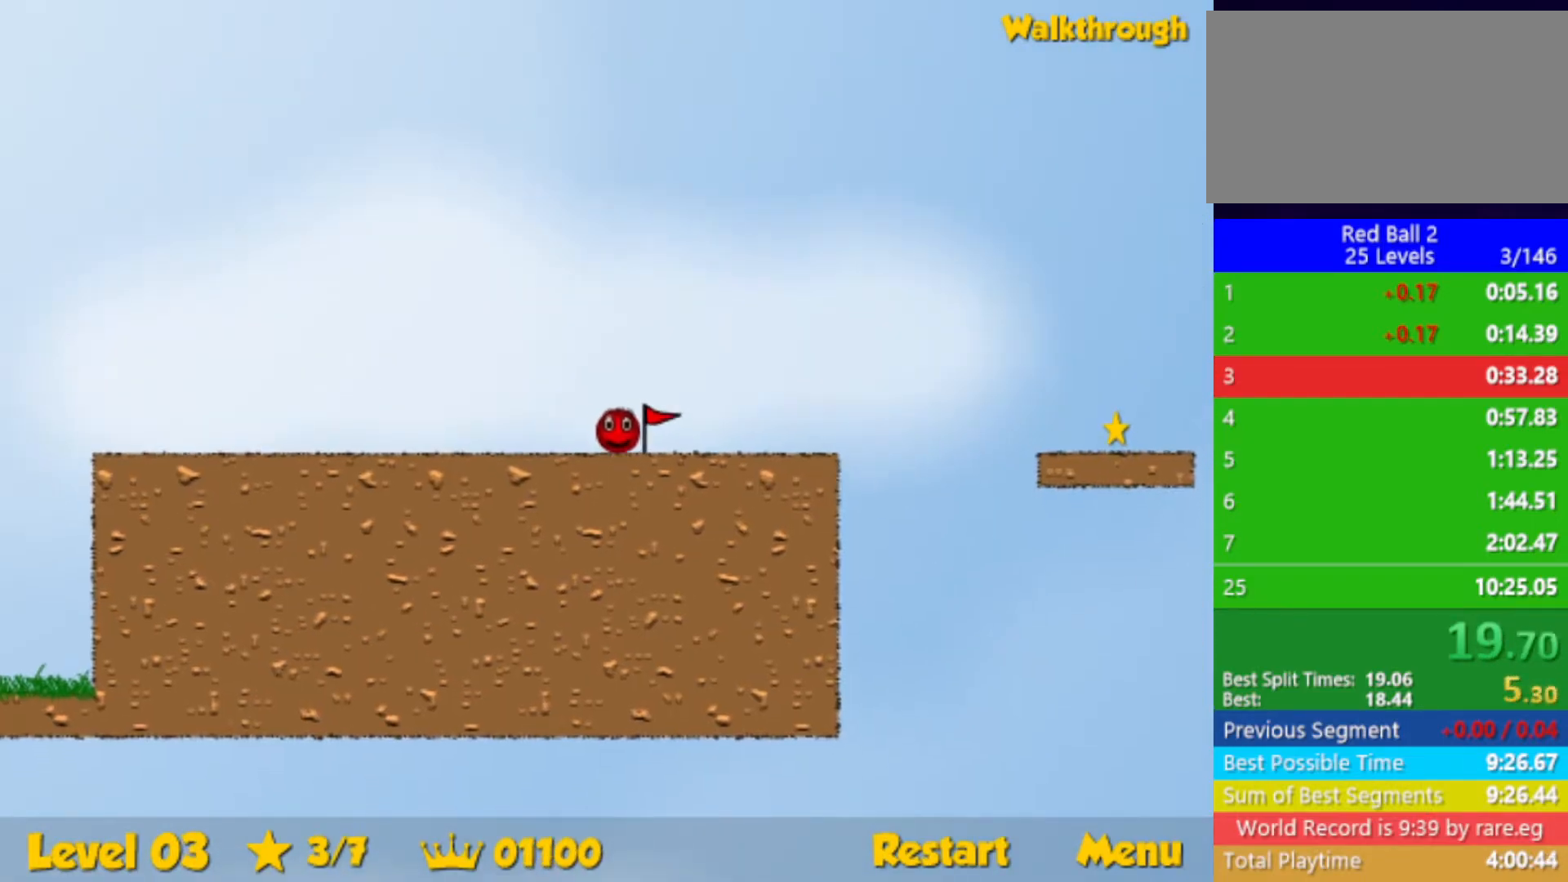
{"keys": ["right"], "events": [[350, "up", "down"], [400, "up", "up"]]}
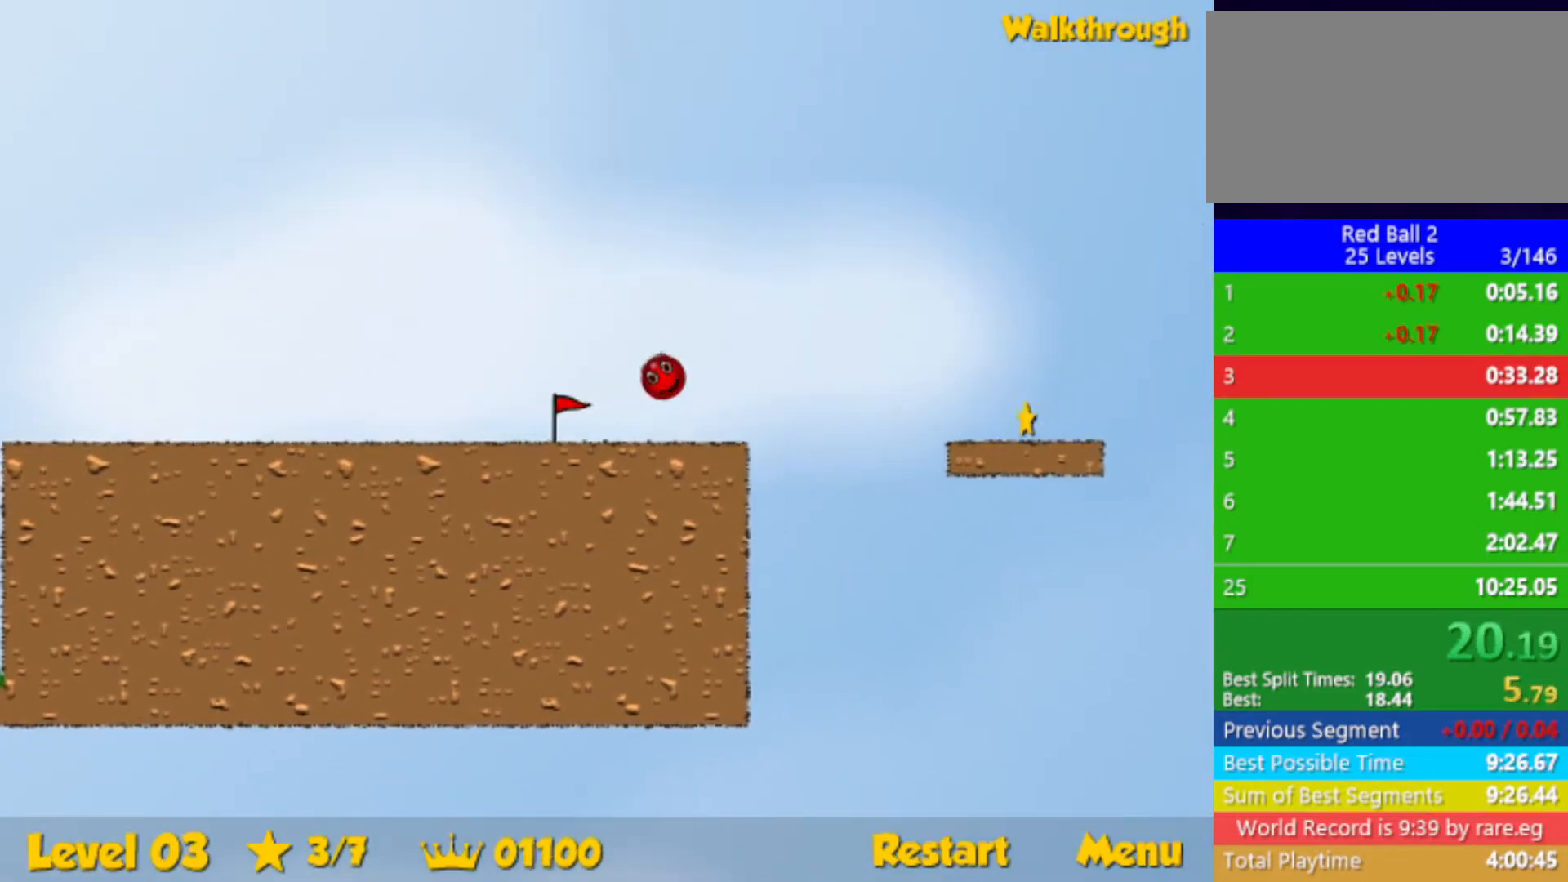
{"keys": ["right"], "events": []}
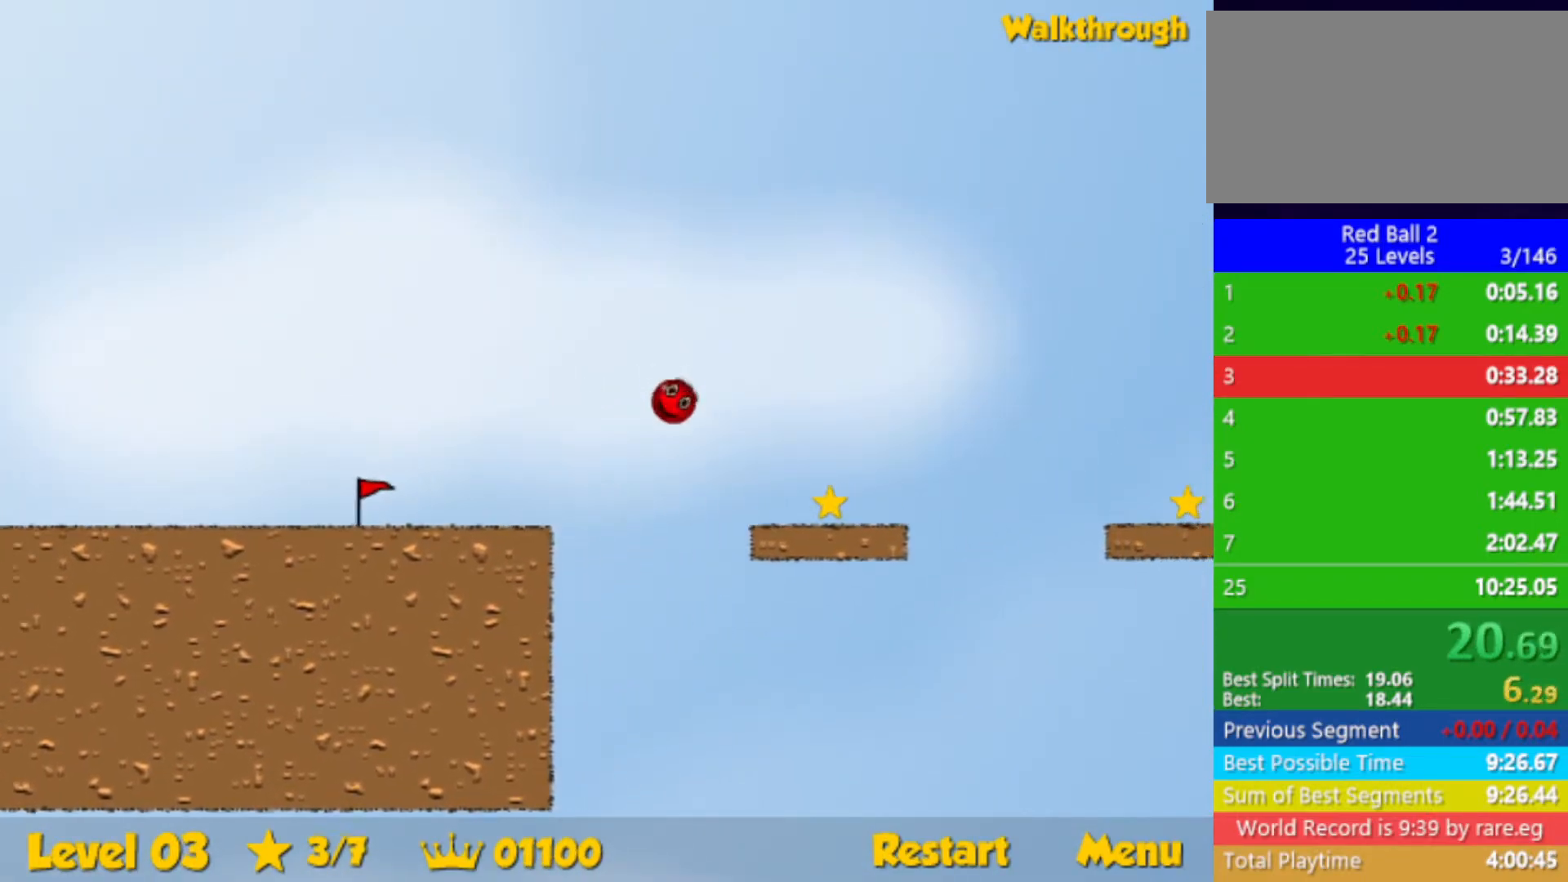
{"keys": ["down", "right", "up"], "events": [[434, "down", "down"], [500, "up", "down"]]}
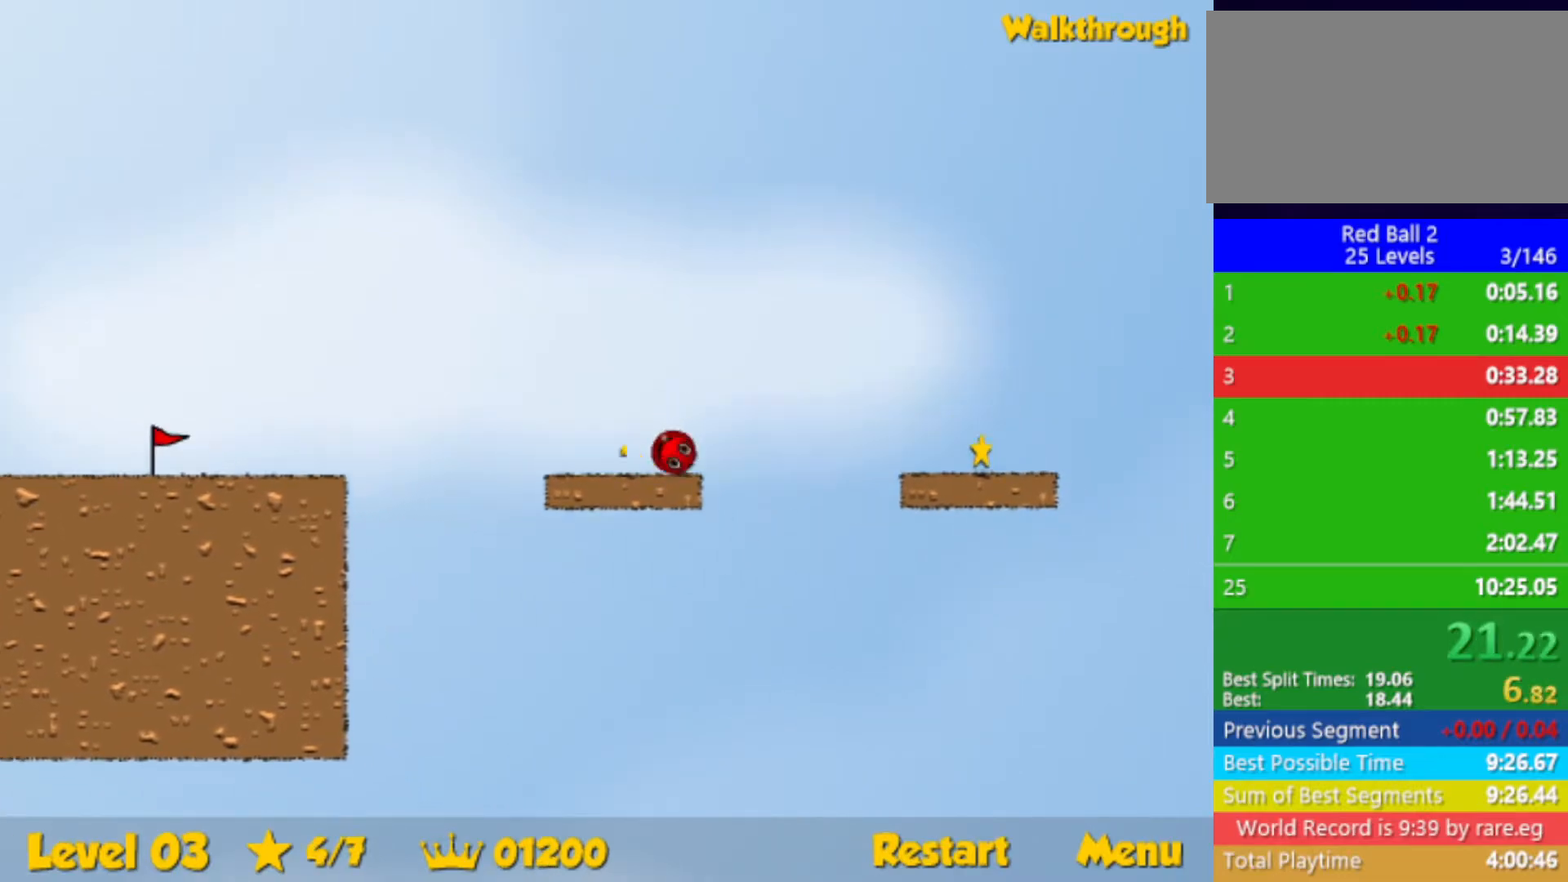
{"keys": ["right"], "events": [[50, "up", "up"], [84, "down", "up"]]}
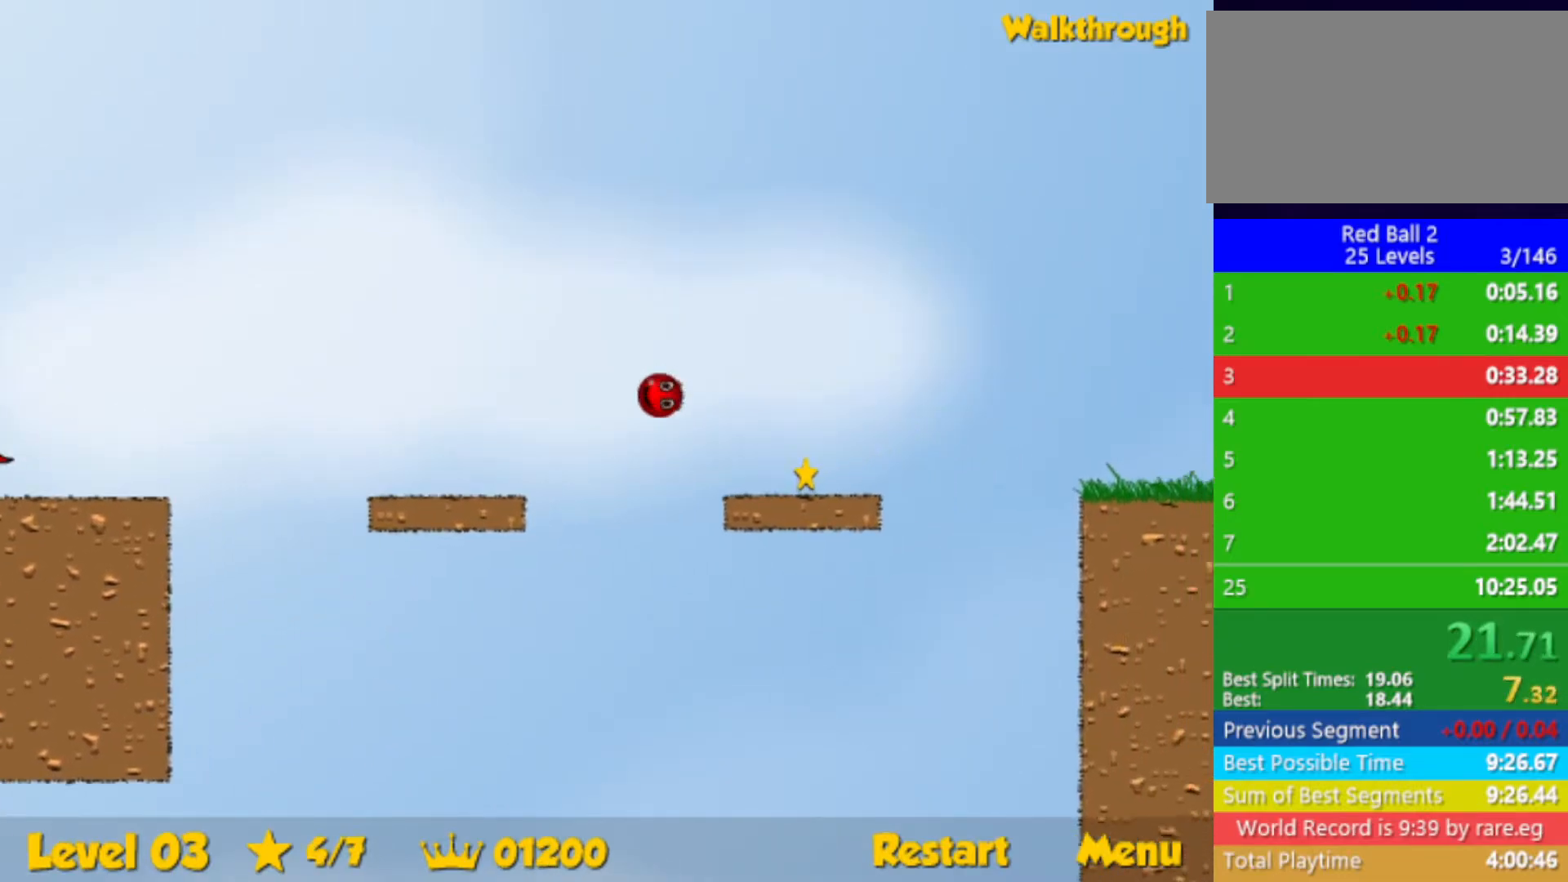
{"keys": ["right"], "events": []}
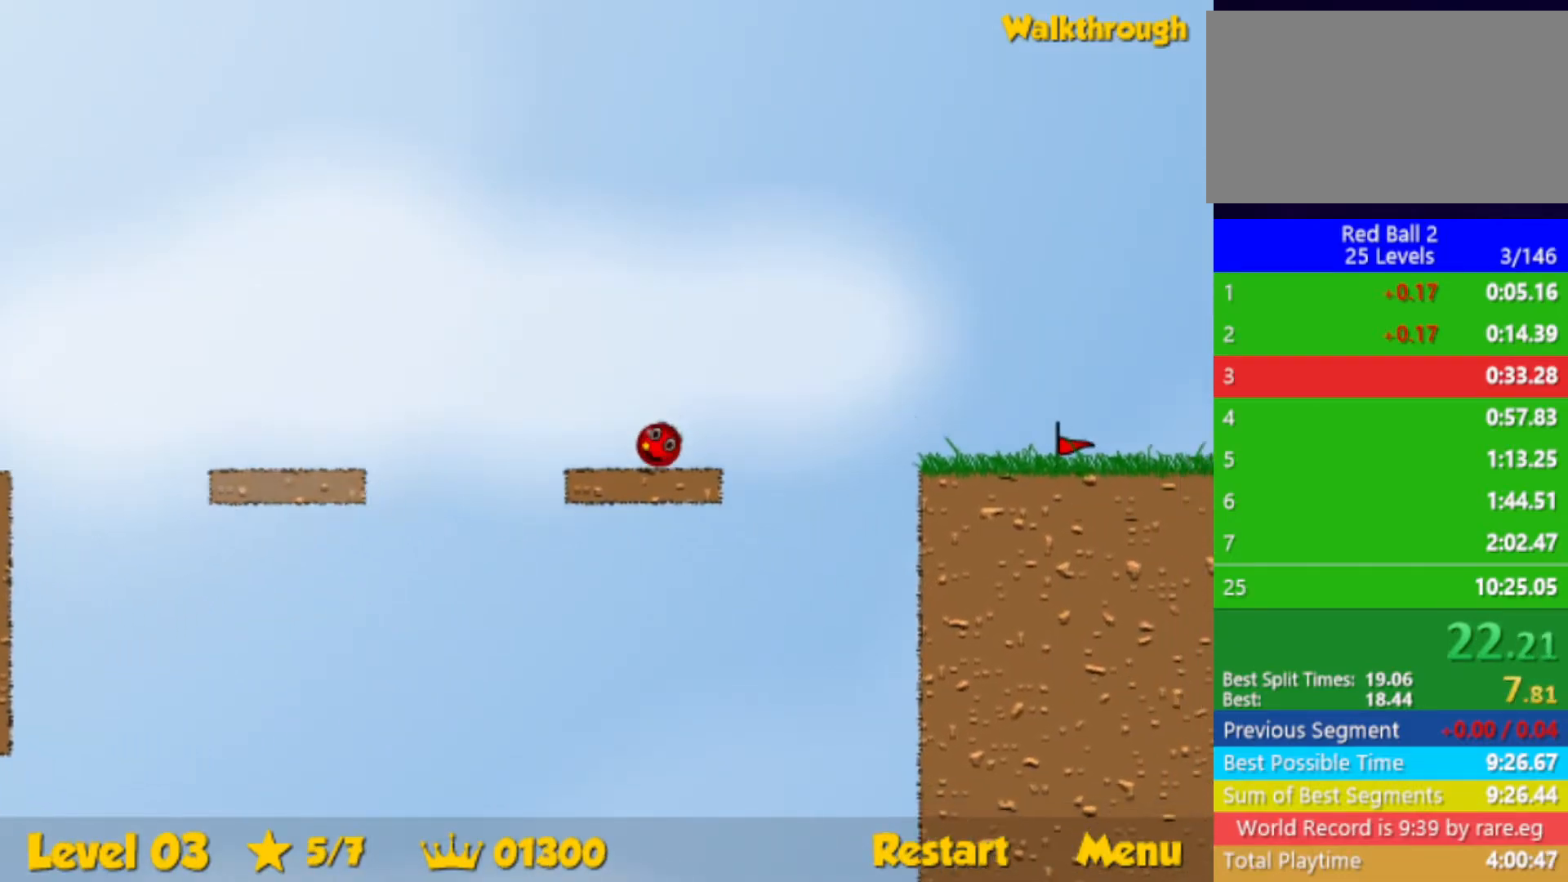
{"keys": ["right", "up"], "events": [[134, "up", "down"]]}
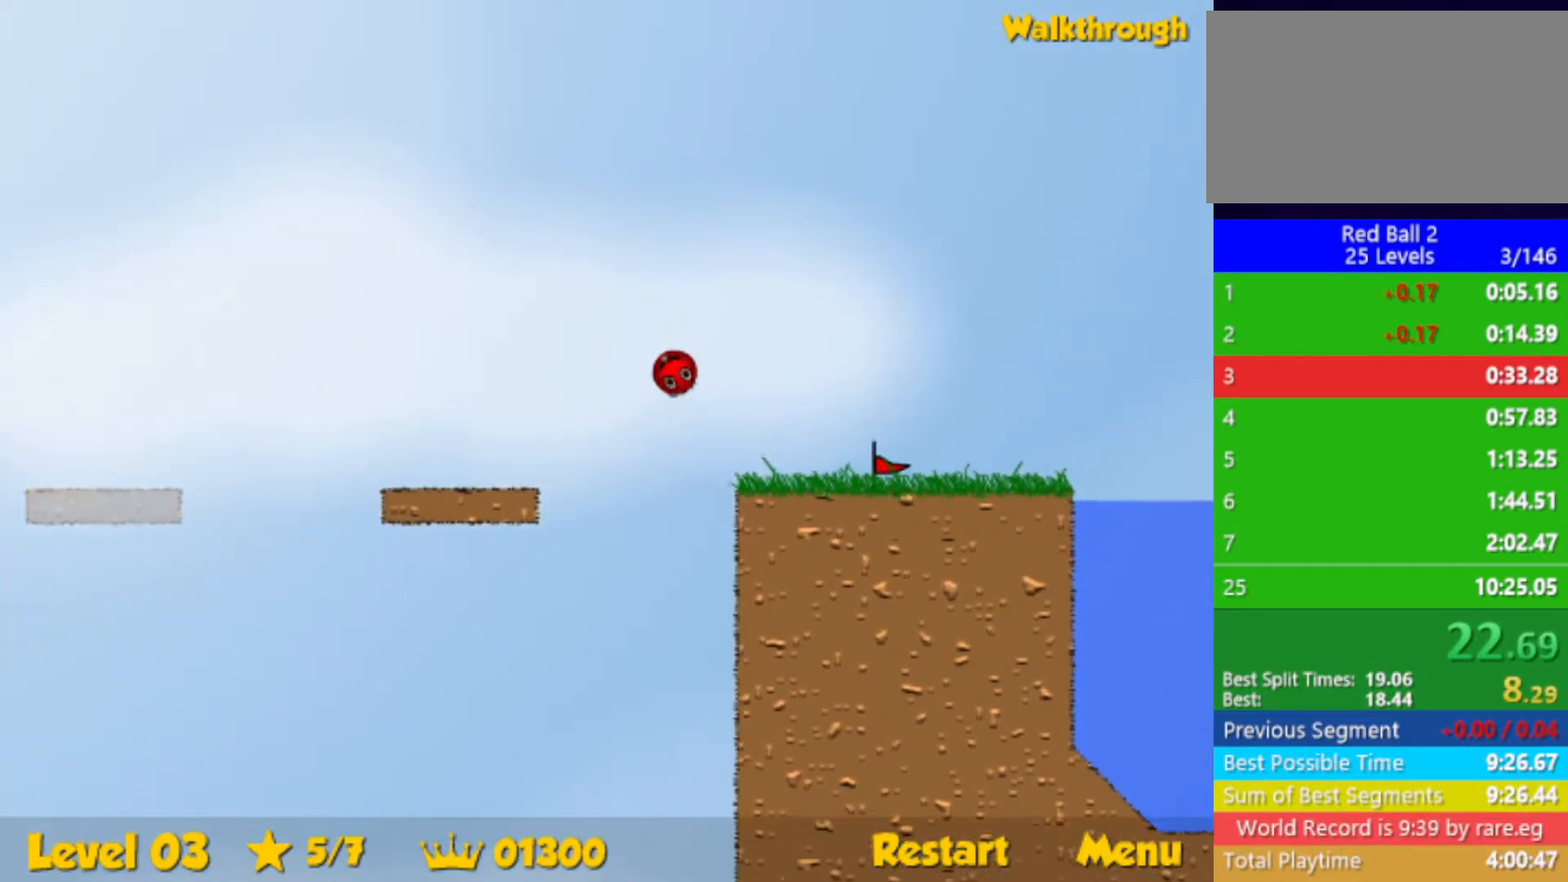
{"keys": ["right", "up"], "events": []}
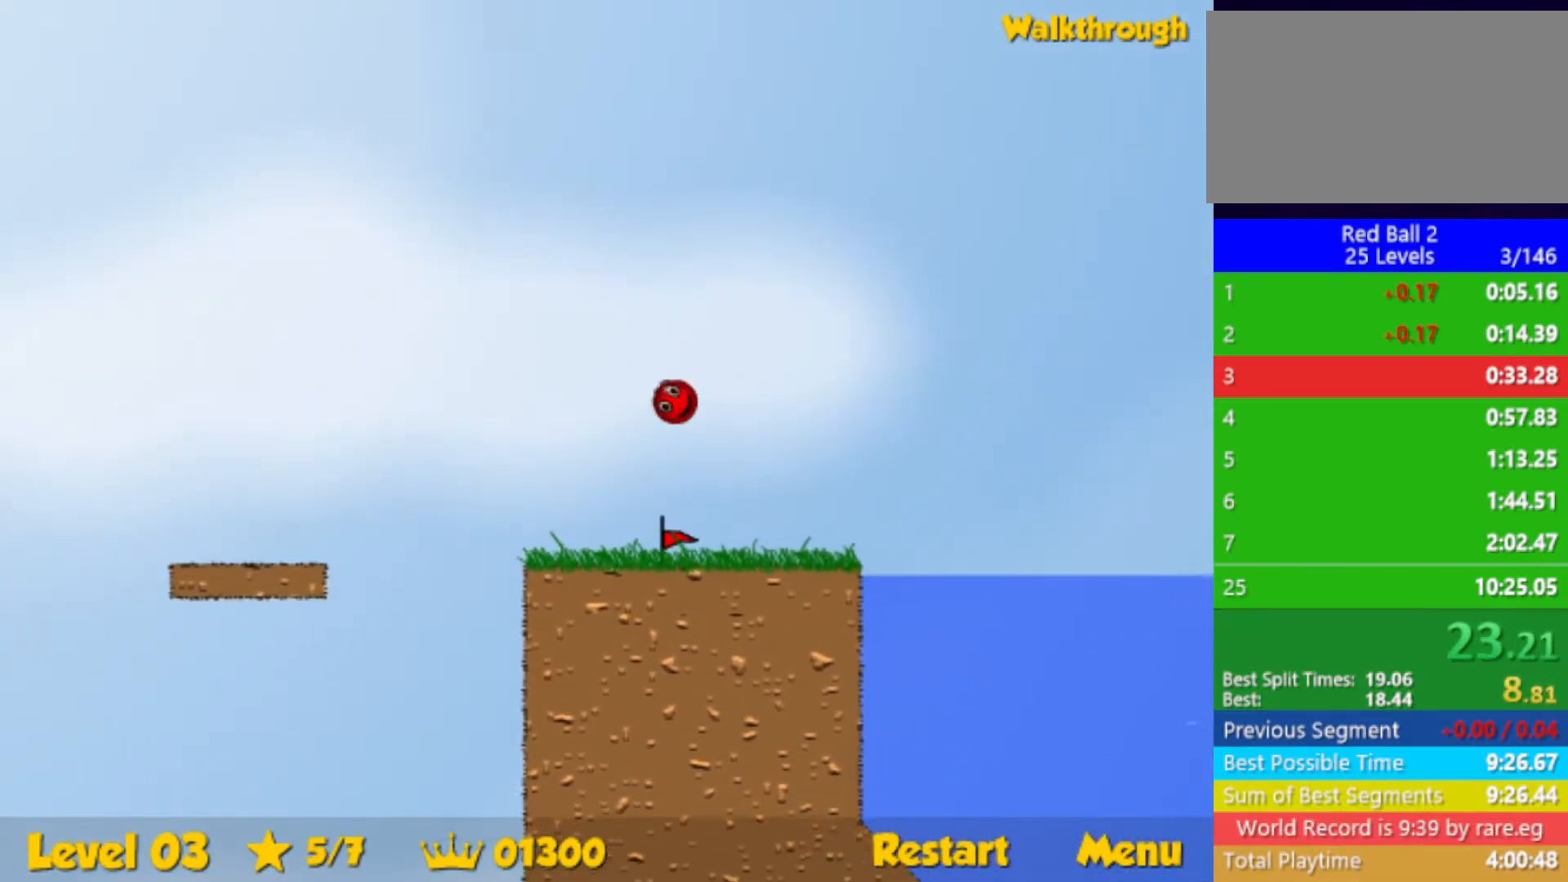
{"keys": ["right", "up"], "events": []}
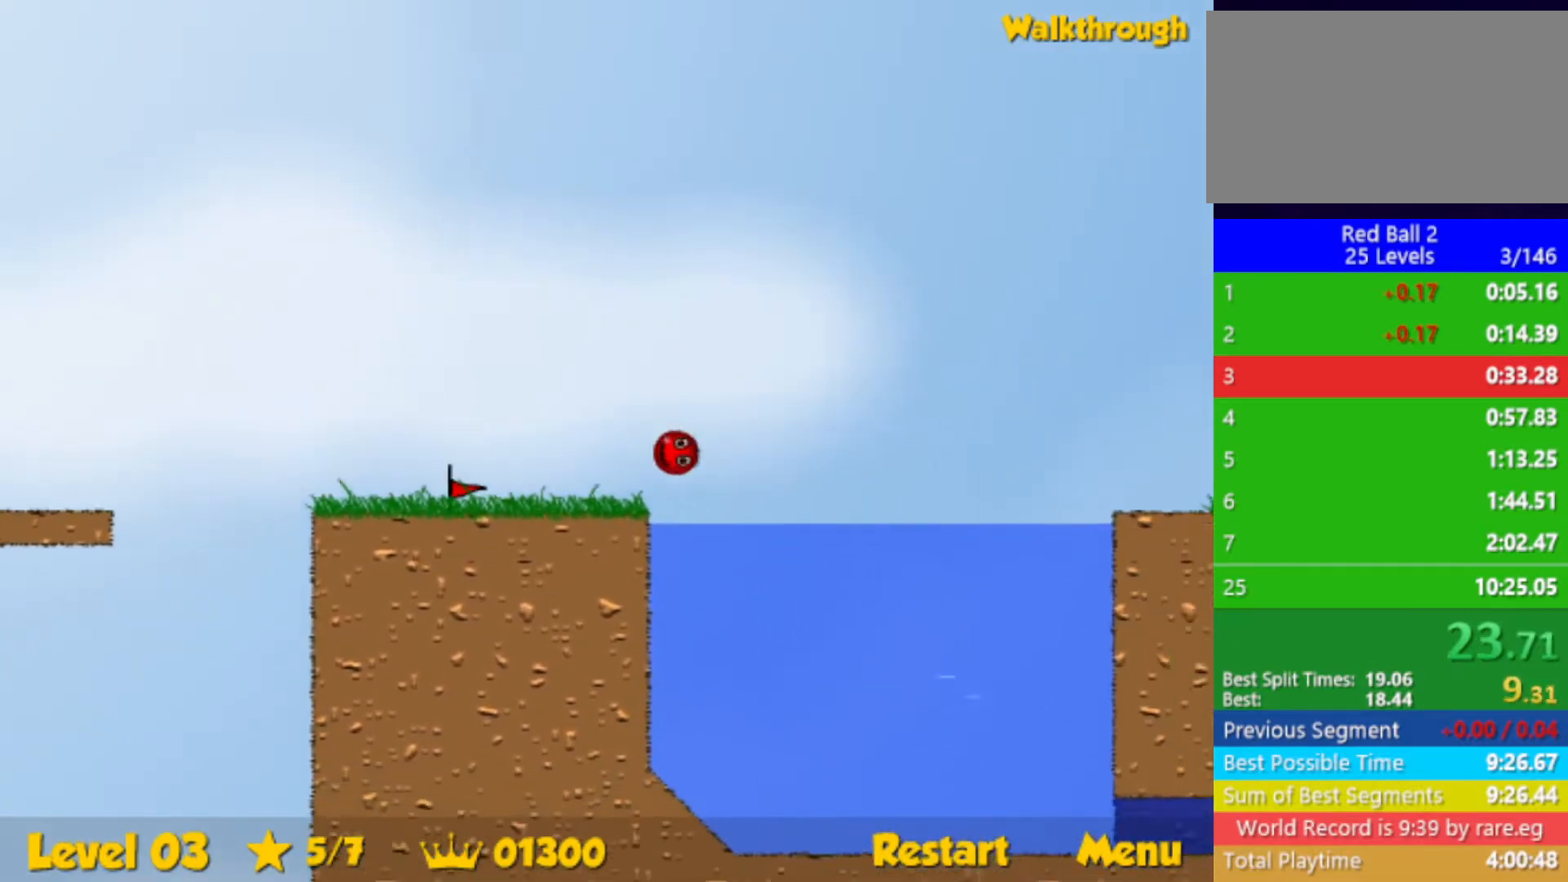
{"keys": ["down", "right"], "events": [[100, "down", "down"], [134, "up", "up"]]}
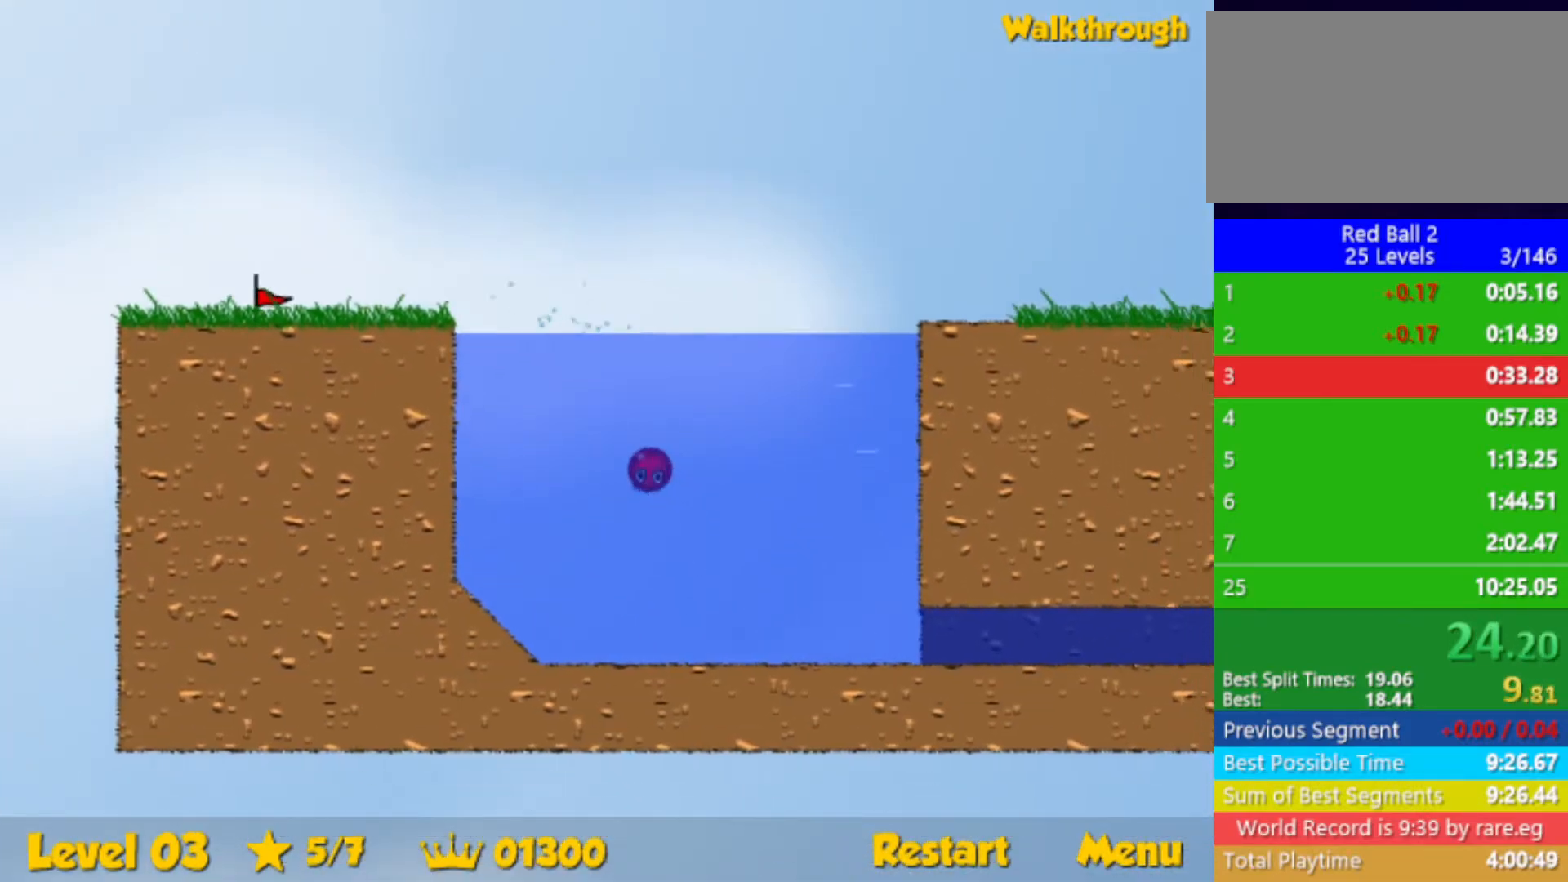
{"keys": ["down", "right"], "events": []}
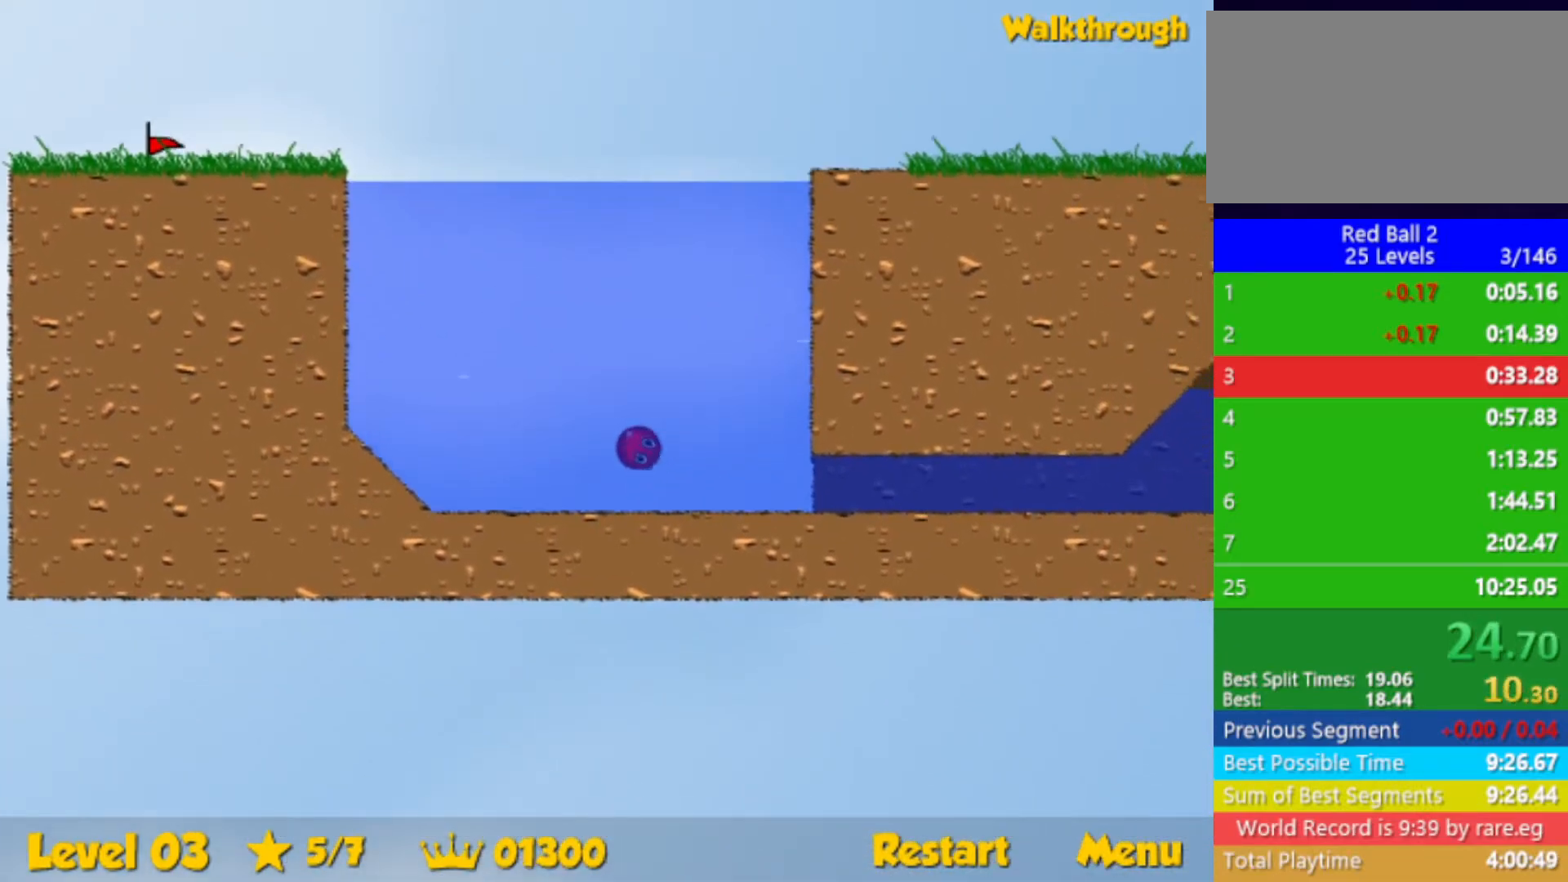
{"keys": ["down", "right", "up"], "events": [[300, "up", "down"]]}
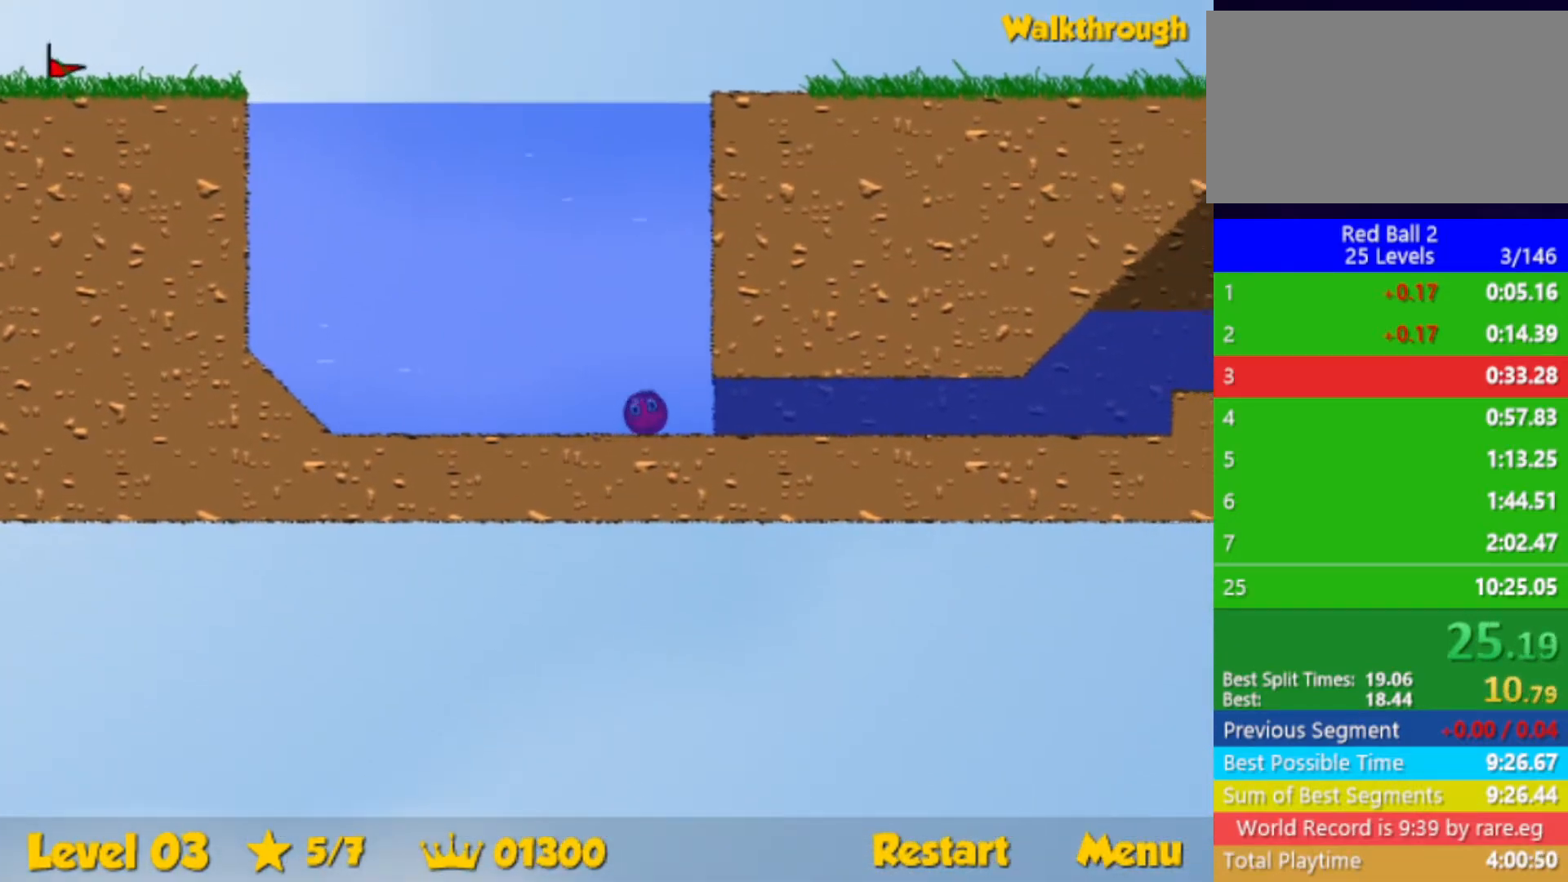
{"keys": ["down", "right", "up"], "events": []}
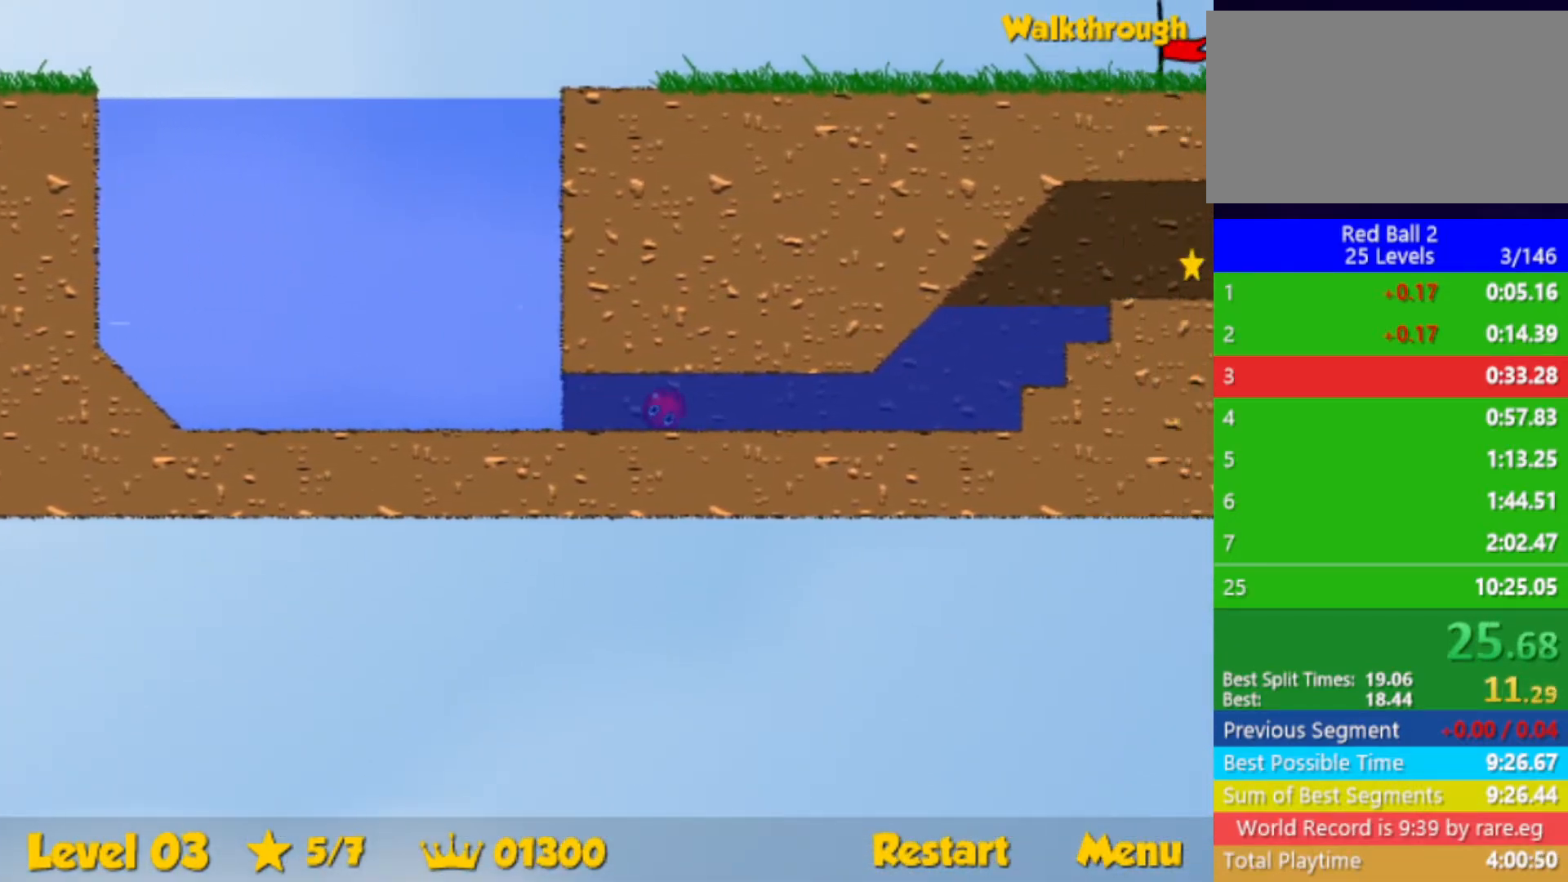
{"keys": ["down", "right", "up"], "events": []}
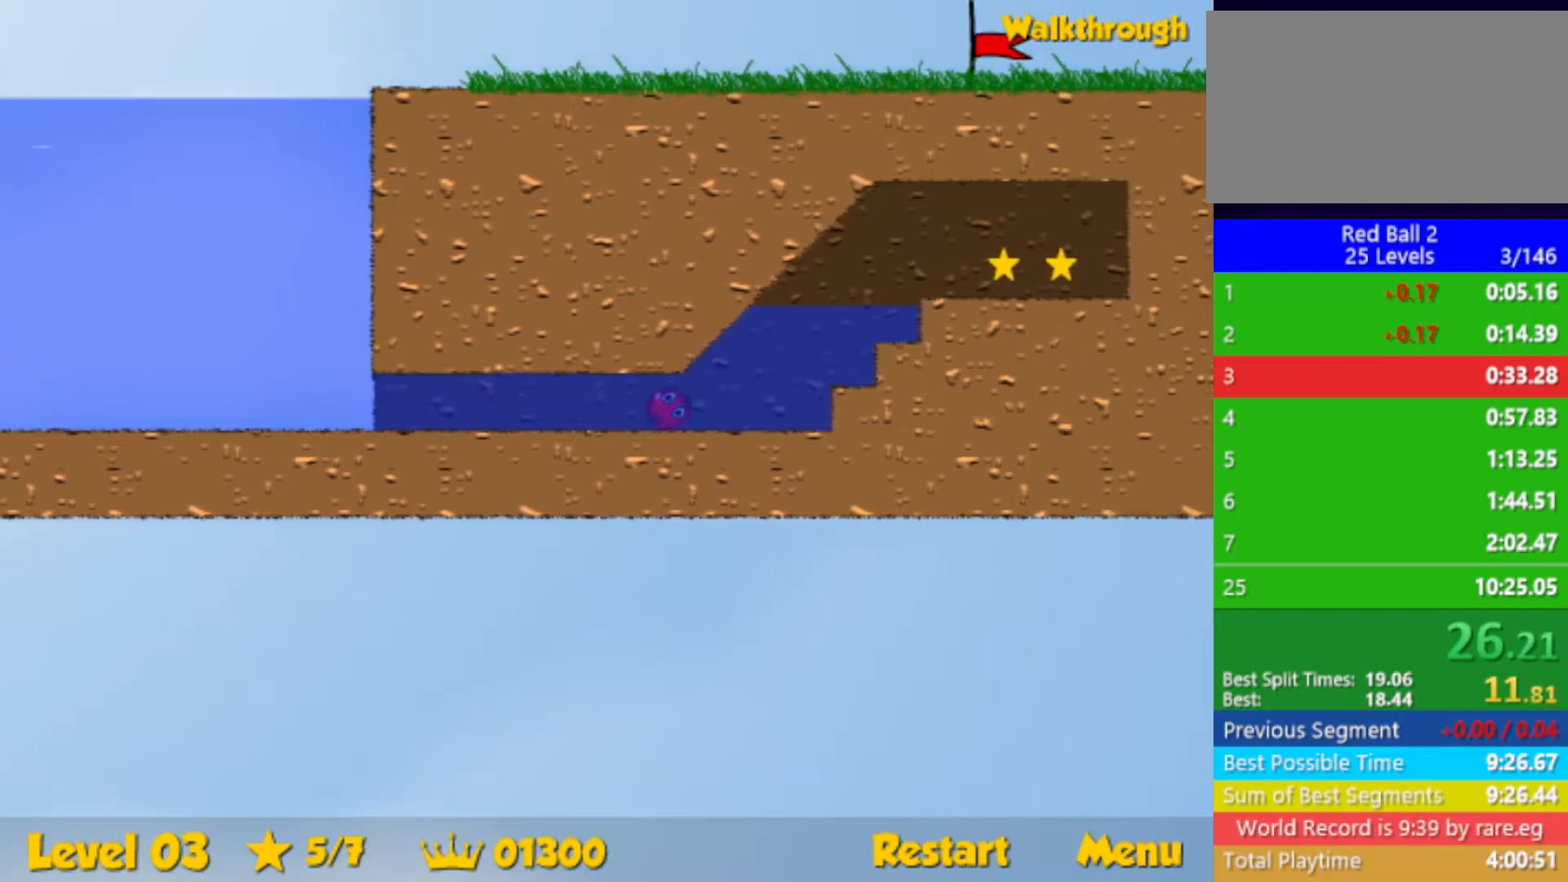
{"keys": ["right", "up"], "events": [[117, "down", "up"]]}
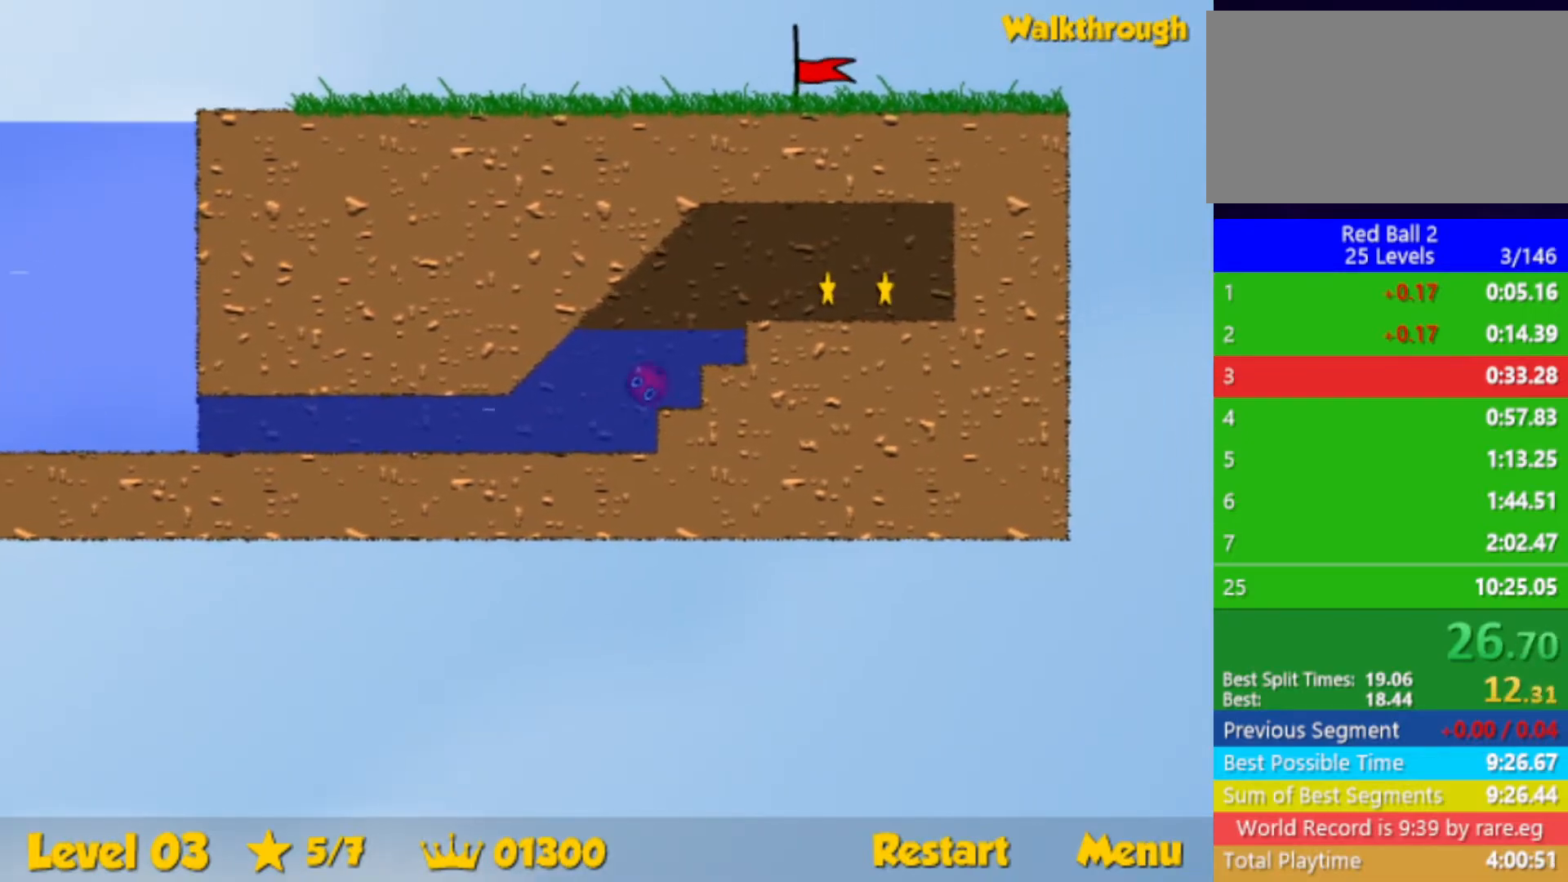
{"keys": ["right"], "events": [[250, "up", "up"]]}
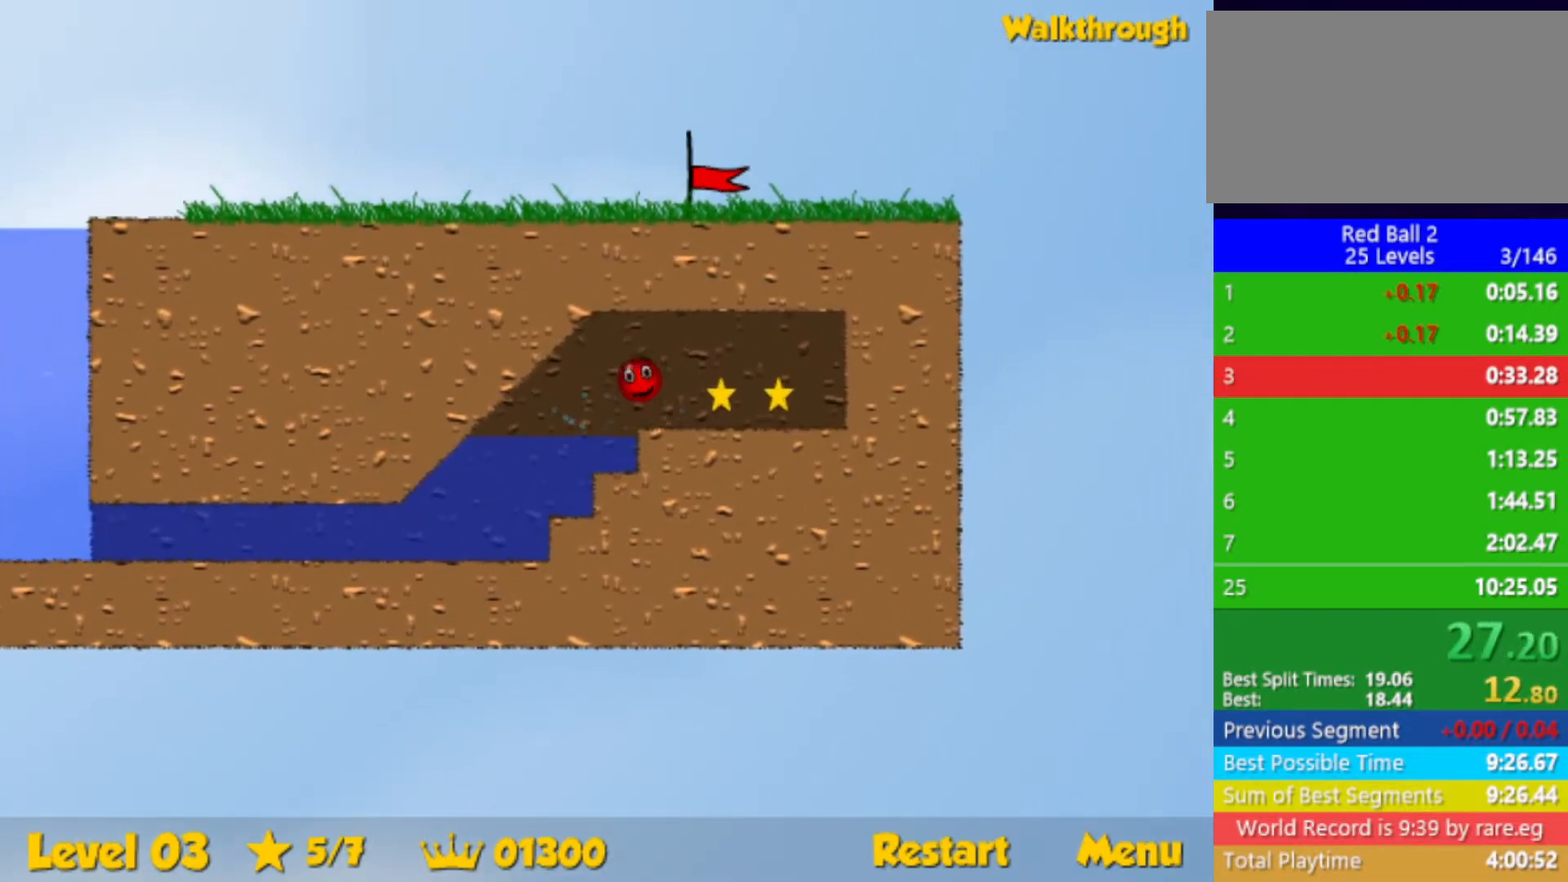
{"keys": ["down", "left"], "events": [[400, "right", "up"], [434, "left", "down"], [484, "down", "down"]]}
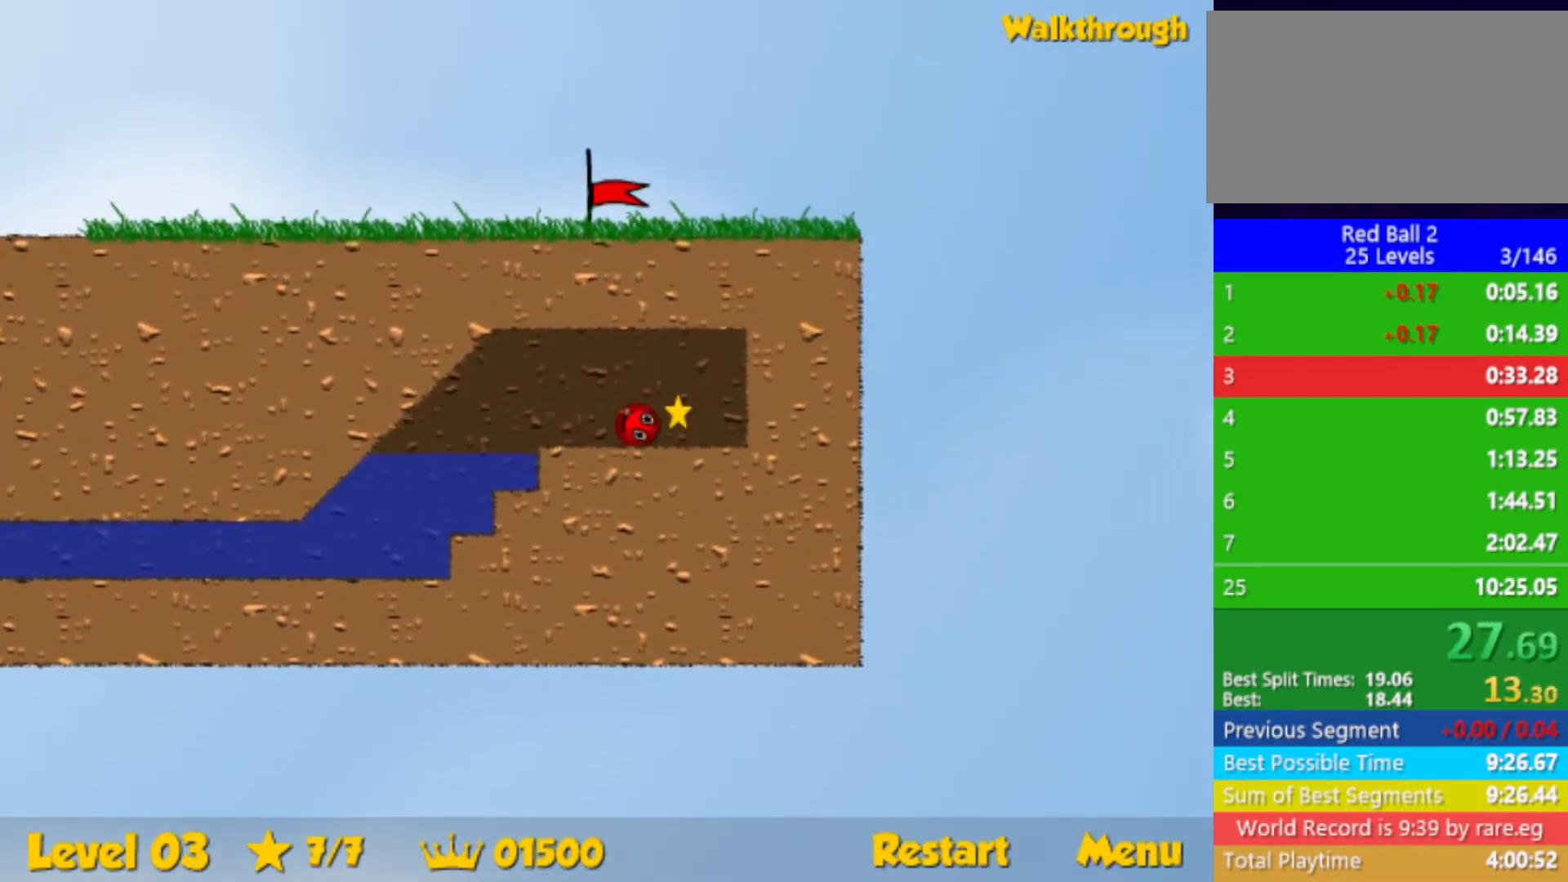
{"keys": ["left"], "events": [[150, "down", "up"]]}
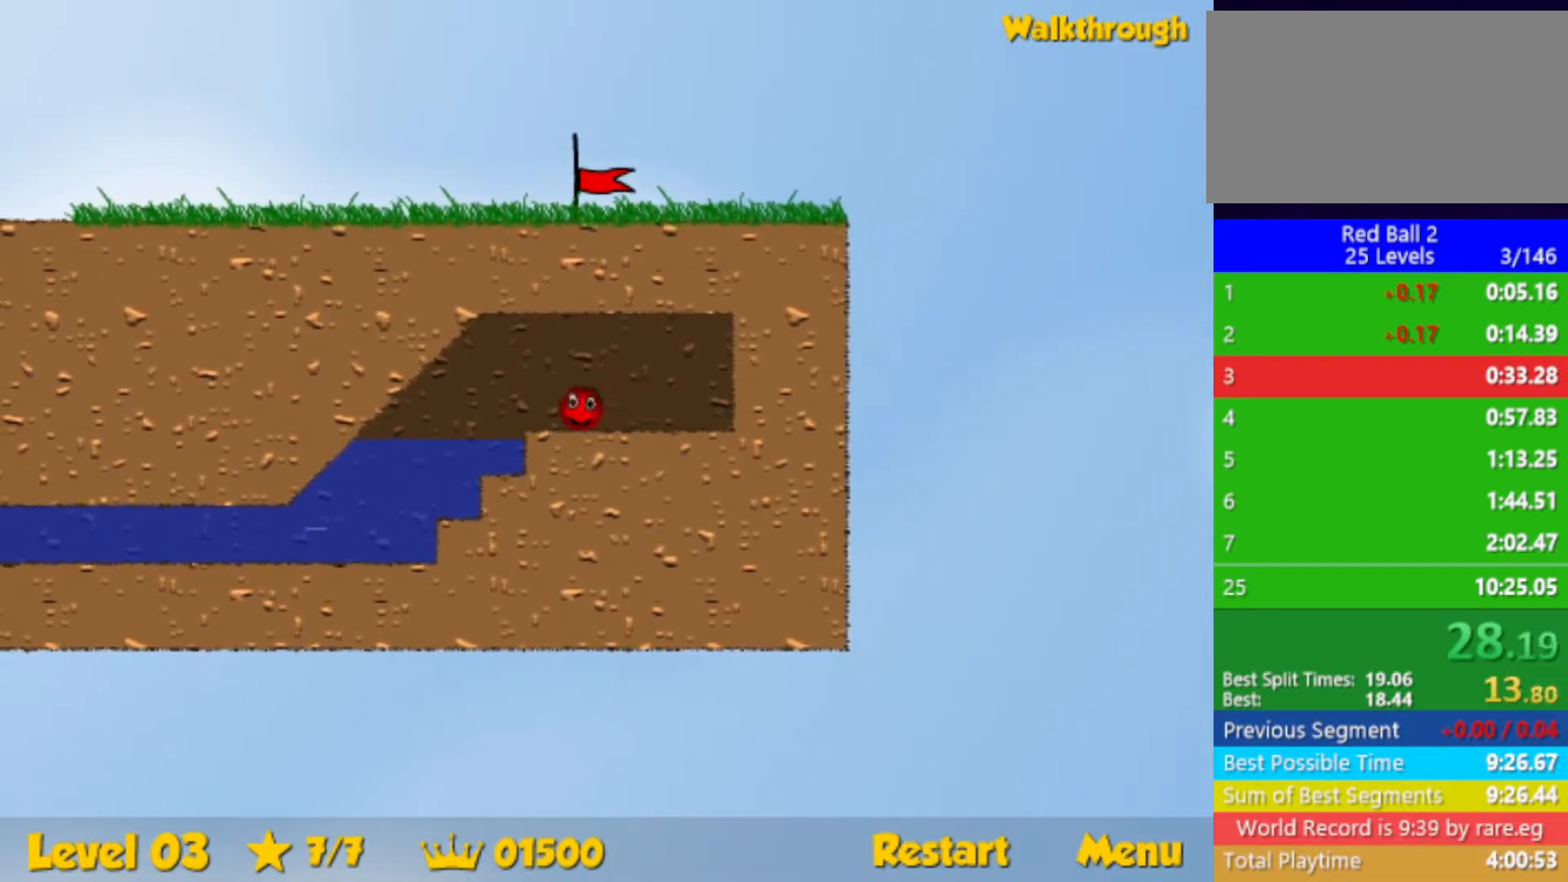
{"keys": ["down", "left"], "events": [[250, "down", "down"]]}
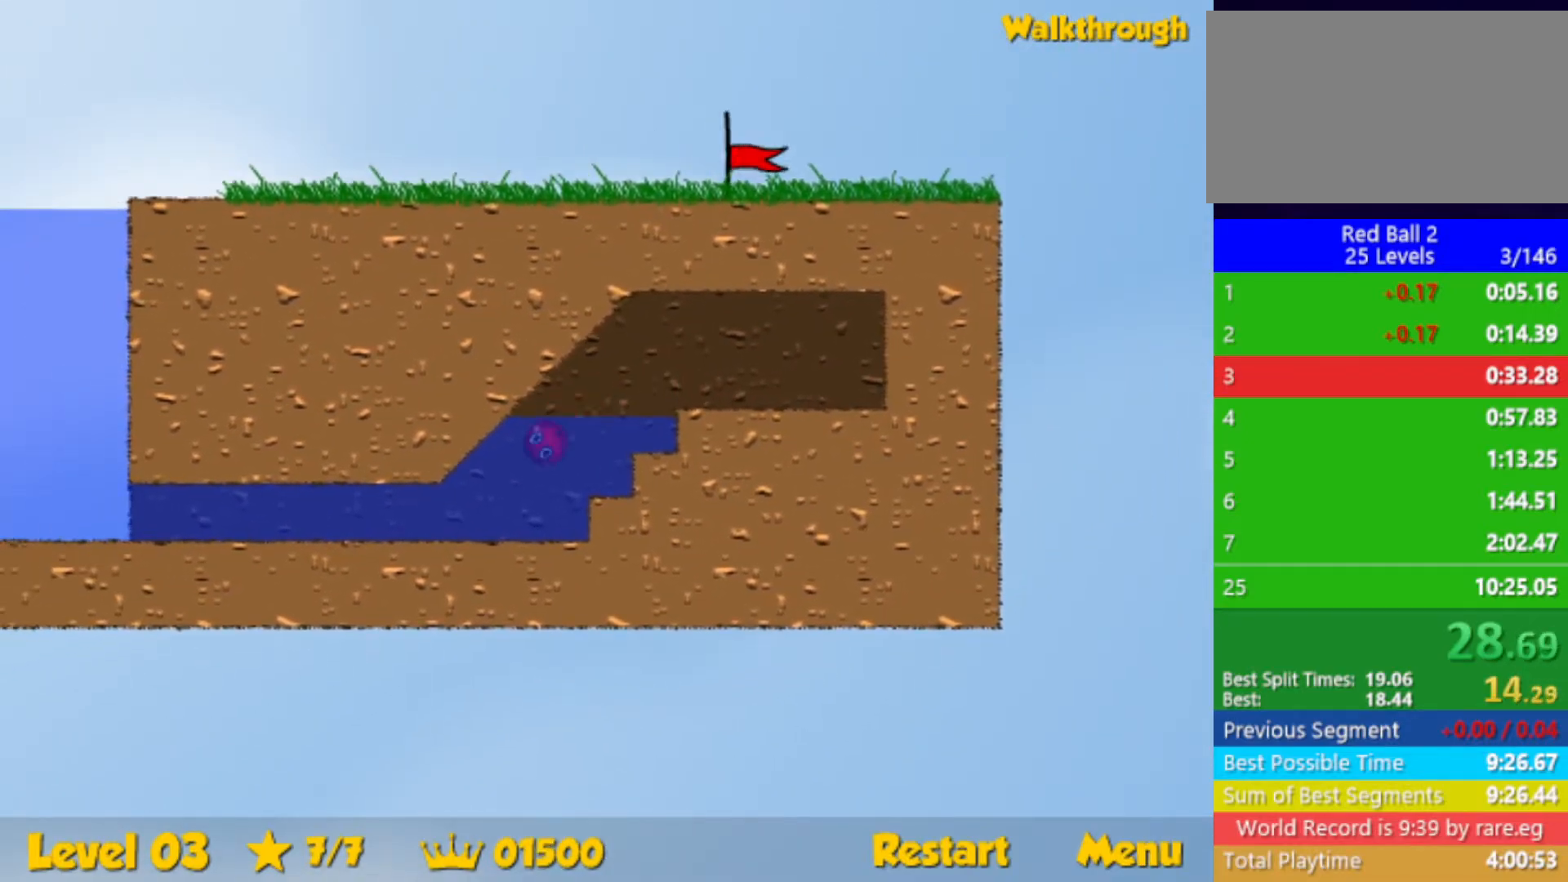
{"keys": ["down", "left", "up"], "events": [[350, "up", "down"]]}
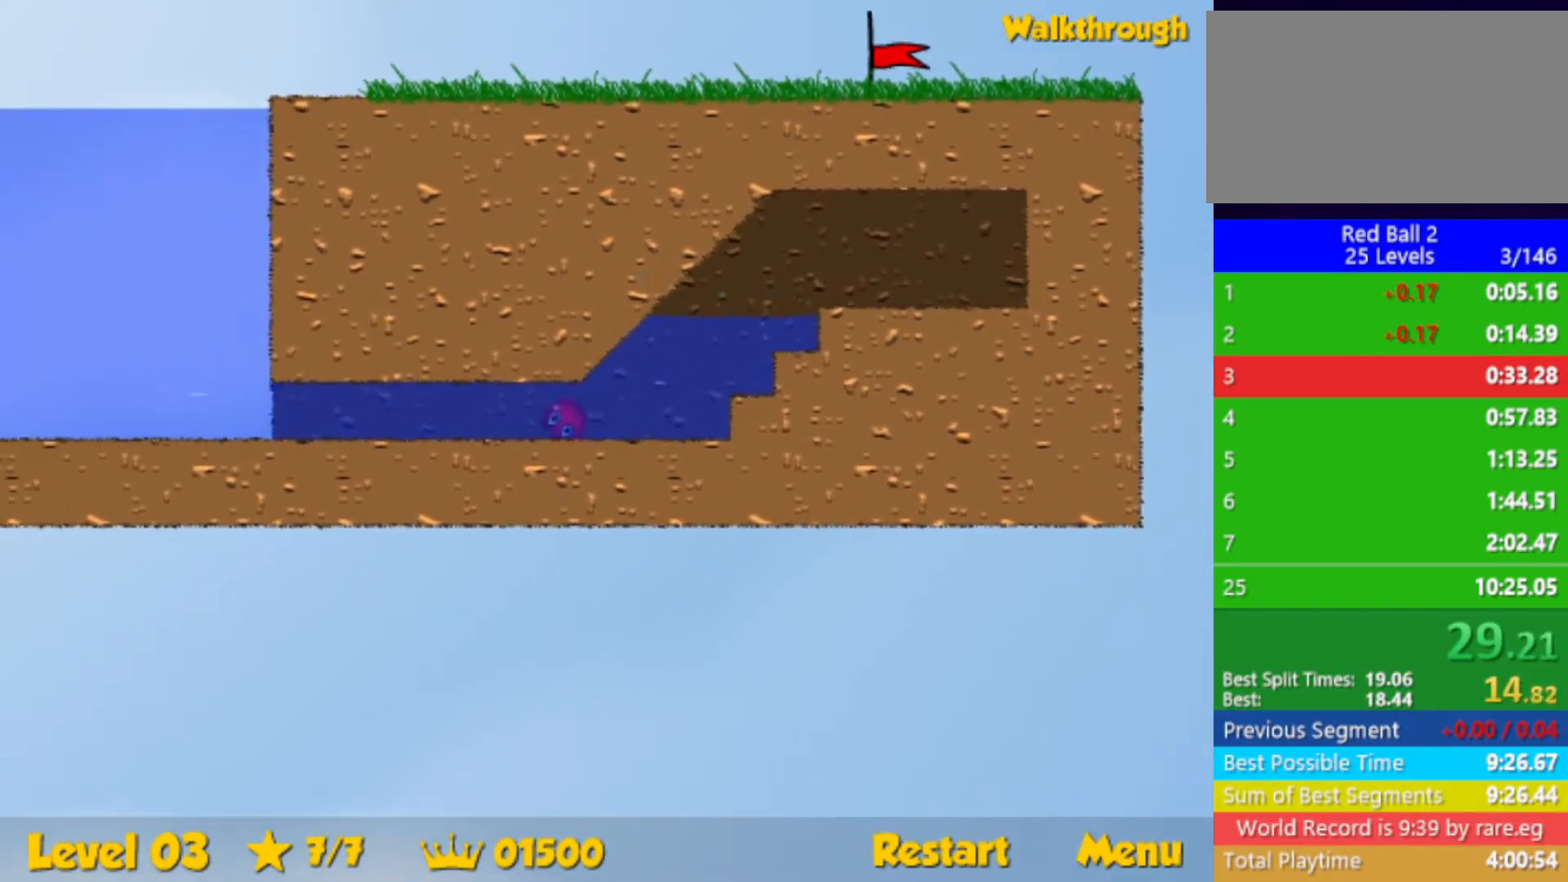
{"keys": ["down", "left", "up"], "events": []}
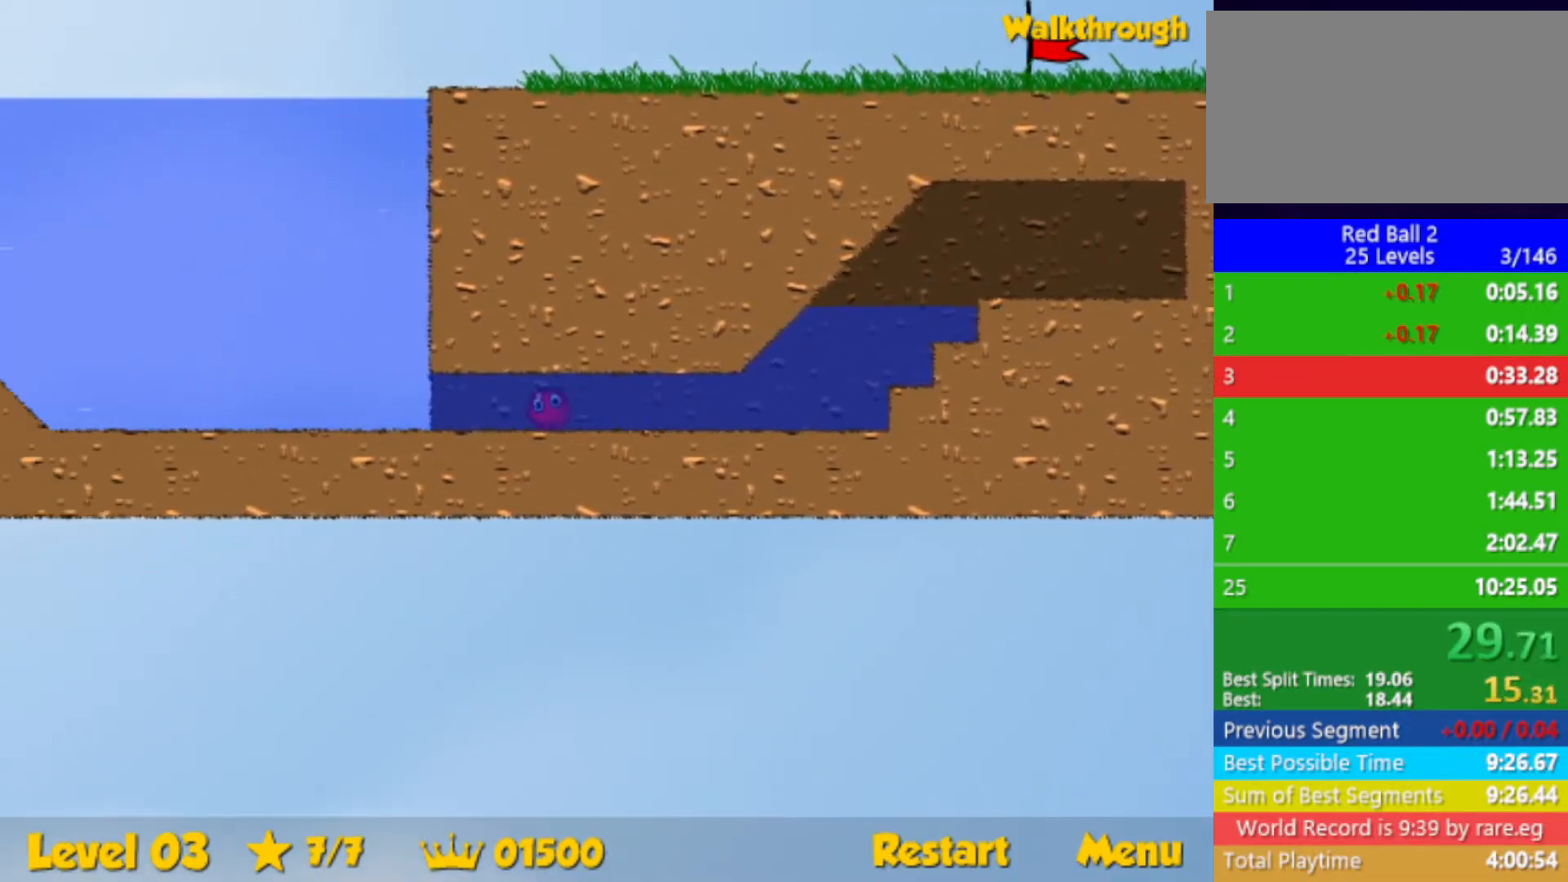
{"keys": ["right", "up"], "events": [[334, "down", "up"], [334, "left", "up"], [350, "right", "down"]]}
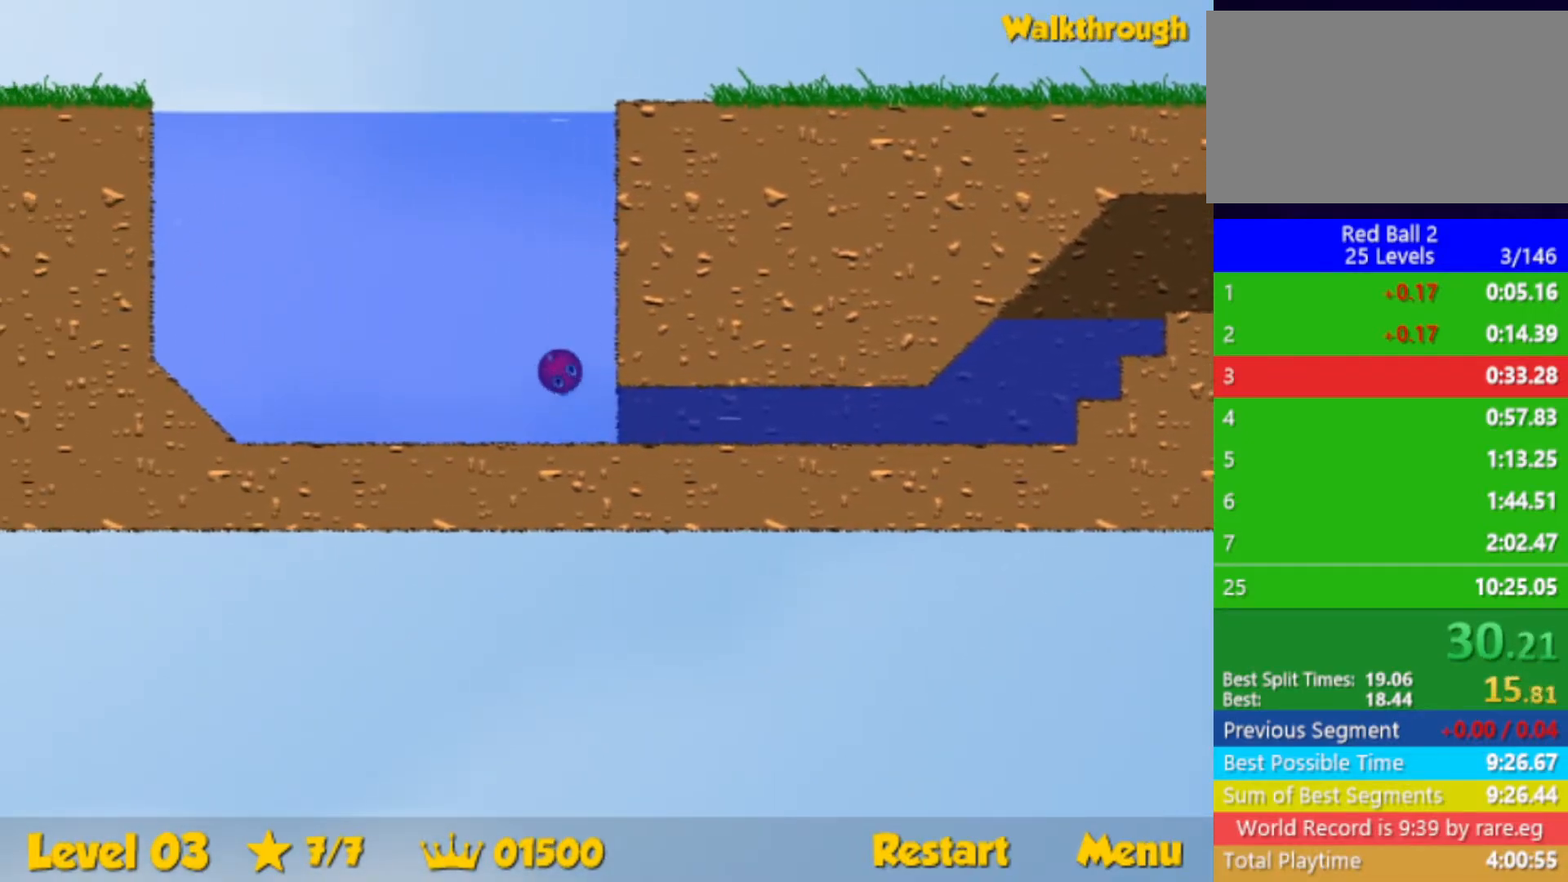
{"keys": ["right", "up"], "events": [[267, "right", "up"], [384, "right", "down"]]}
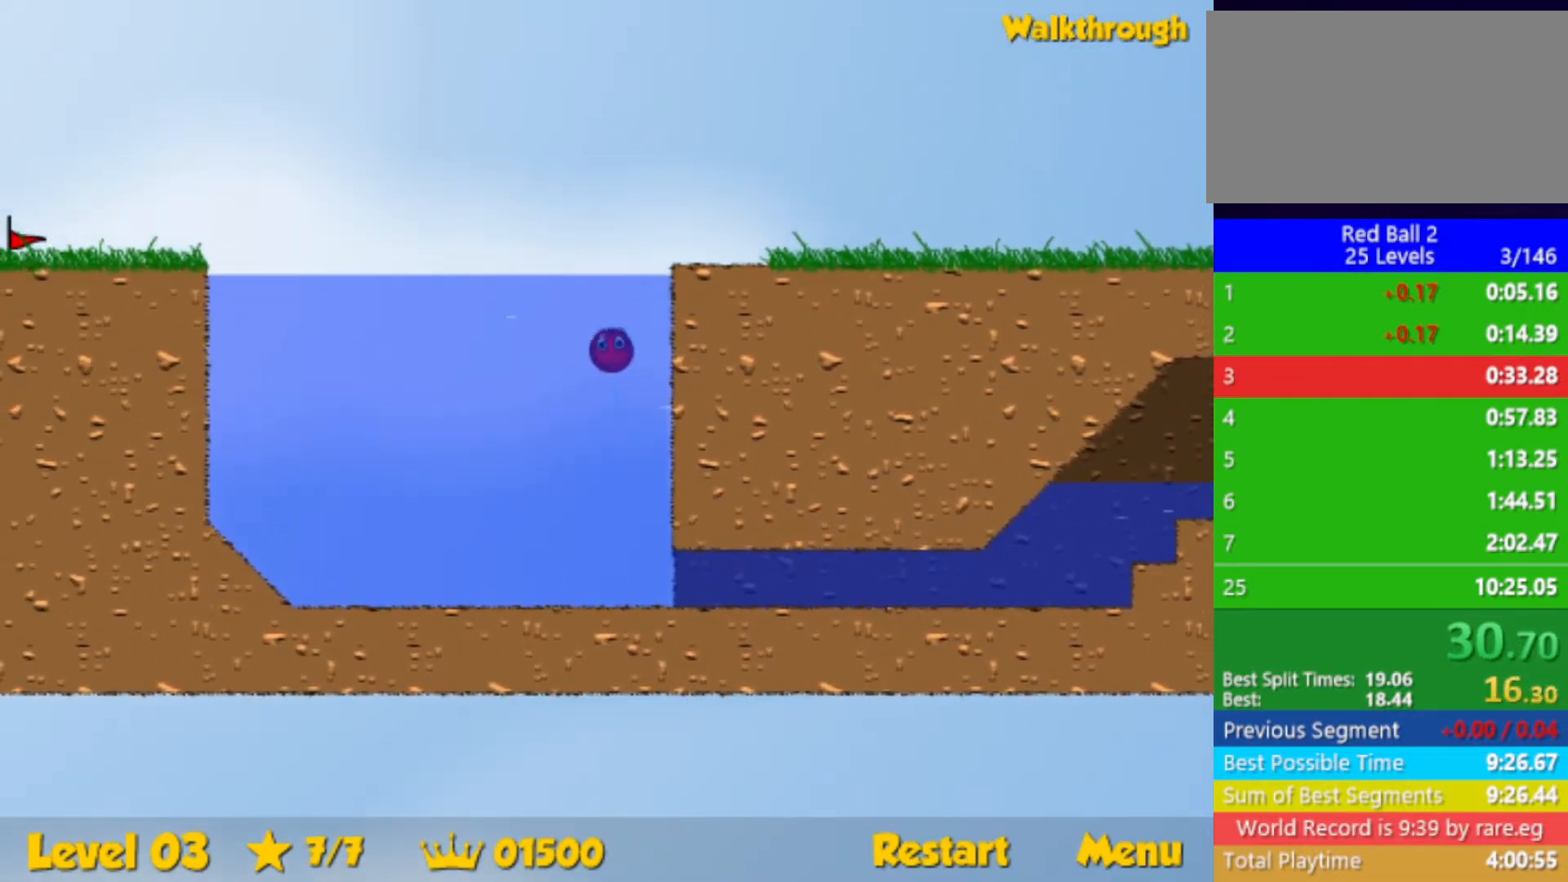
{"keys": ["right"], "events": [[200, "up", "up"], [234, "down", "down"], [350, "down", "up"]]}
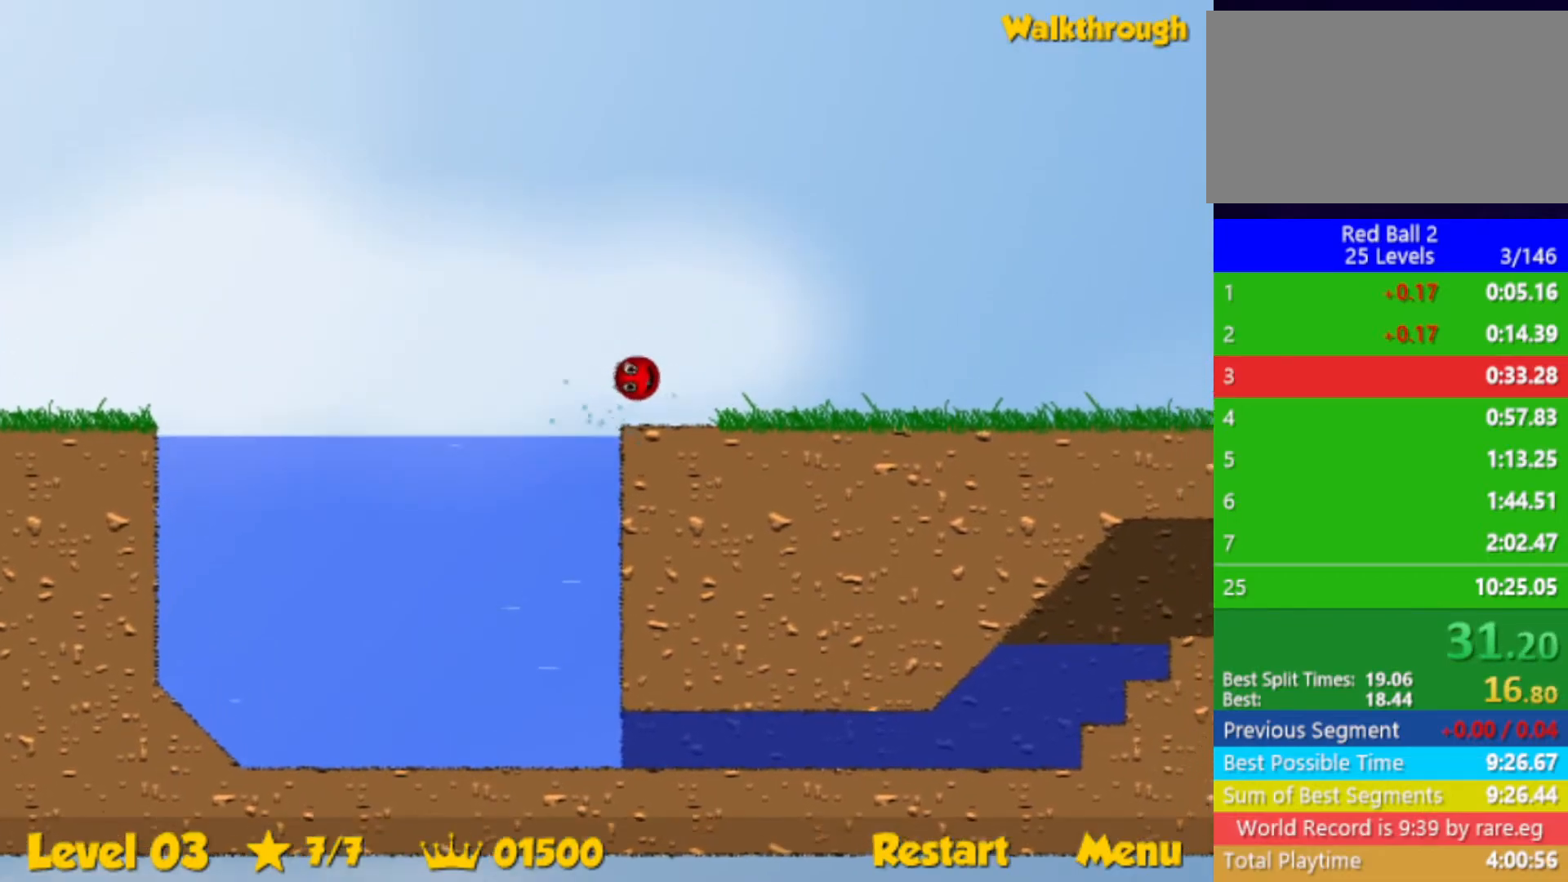
{"keys": ["right"], "events": []}
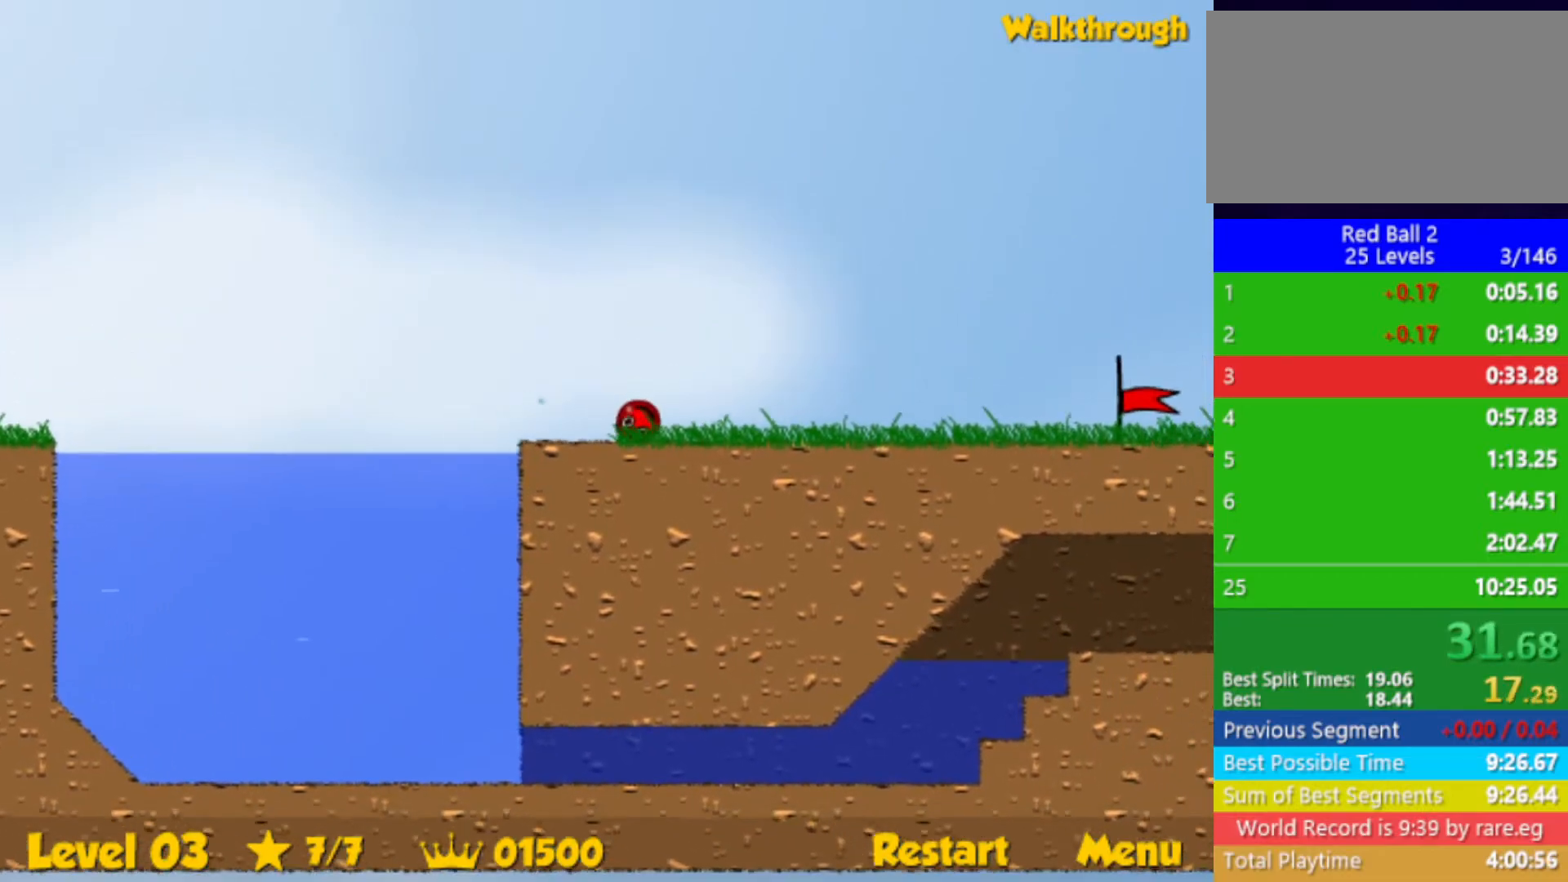
{"keys": ["right"], "events": []}